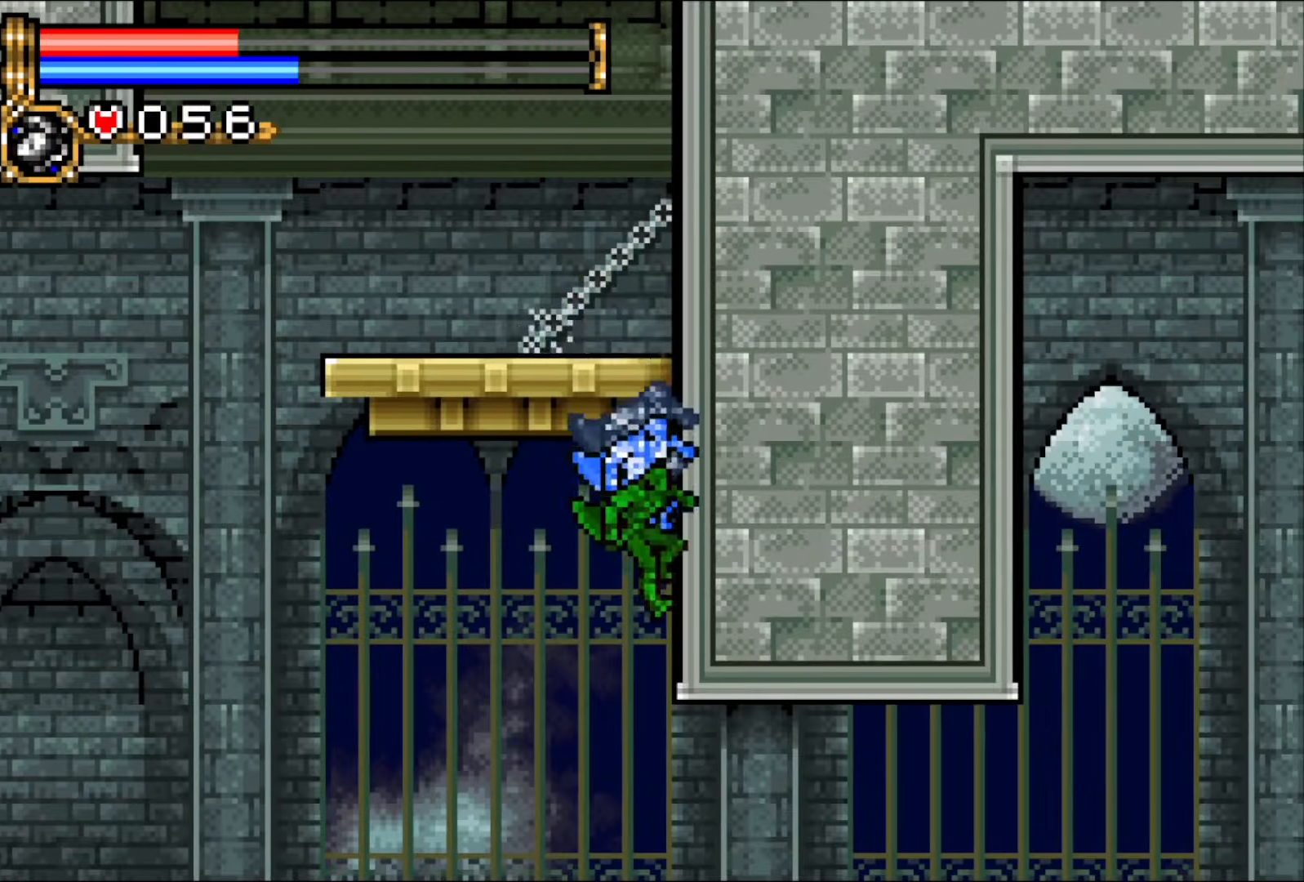
Gameplay with a controller (PlayStation layout); each line is a JSON object with the inputs held at the frame after it. "events" lists button and stick changes between this image and that frame as [ms after this image, input, new state], when the widget could be followed in between. Not read: L3 R2 R3 START left_stick right_stick.
{"buttons": ["DPAD_RIGHT"], "events": [[183, "DPAD_RIGHT", "down"], [267, "DPAD_RIGHT", "up"], [317, "DPAD_RIGHT", "down"]]}
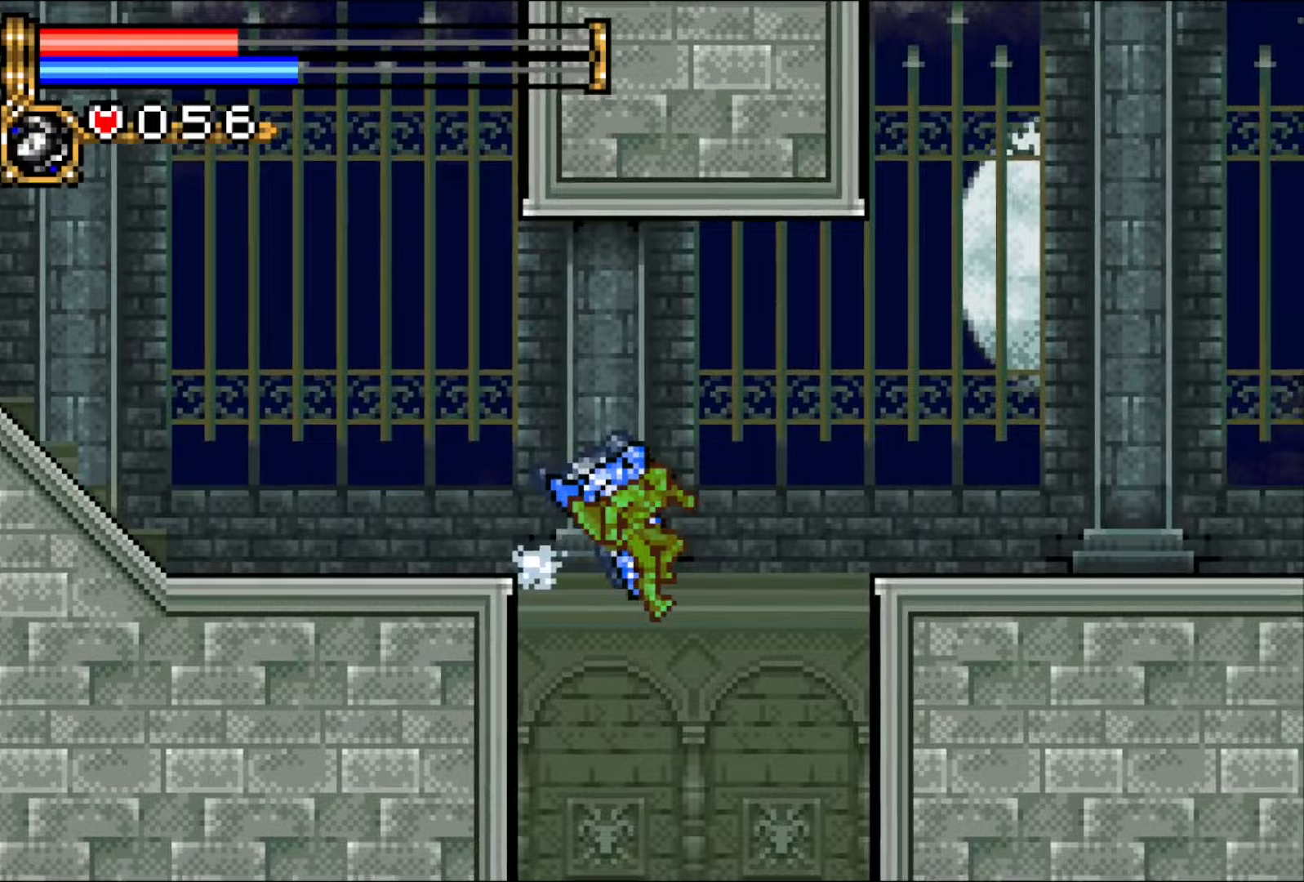
{"buttons": ["DPAD_RIGHT"], "events": []}
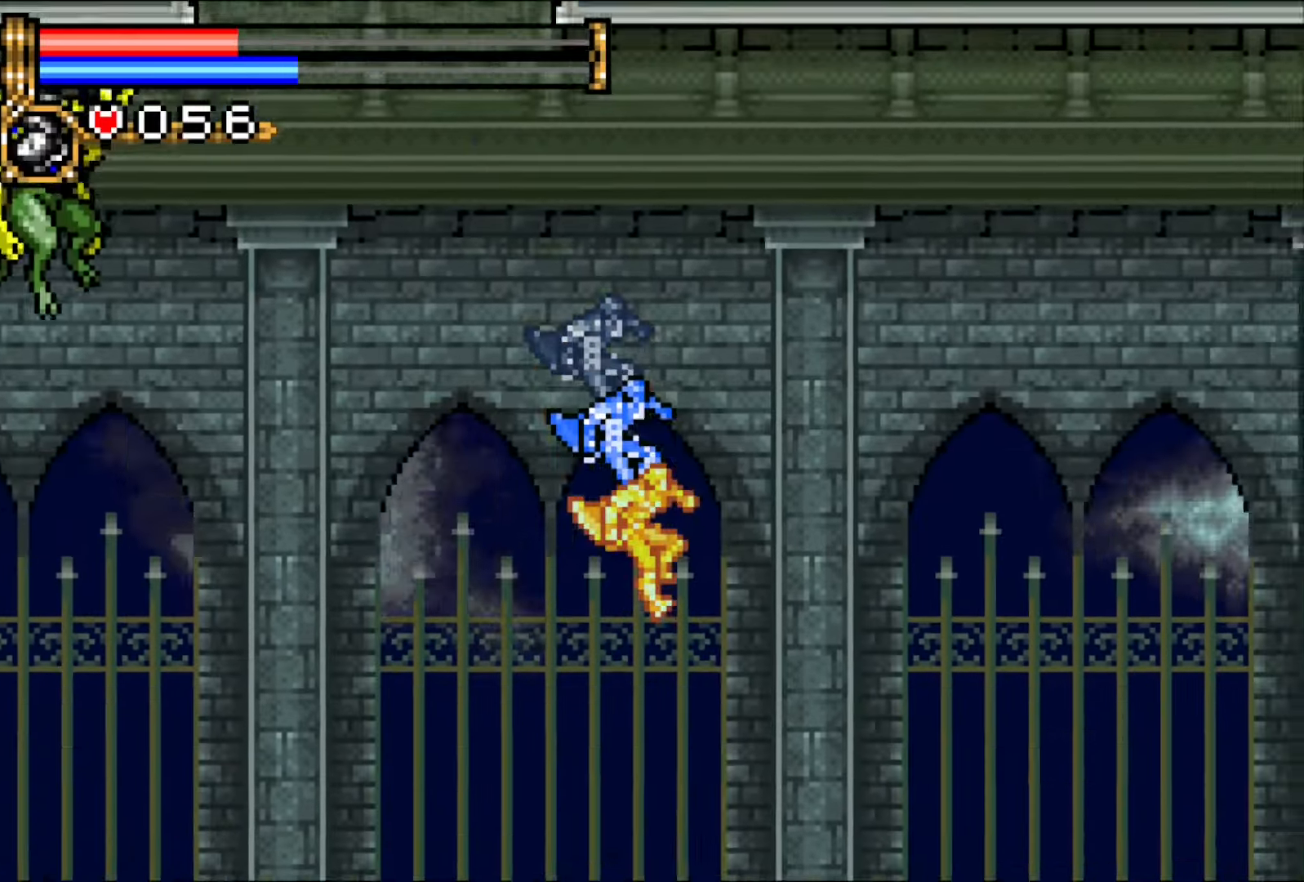
{"buttons": ["DPAD_RIGHT"], "events": []}
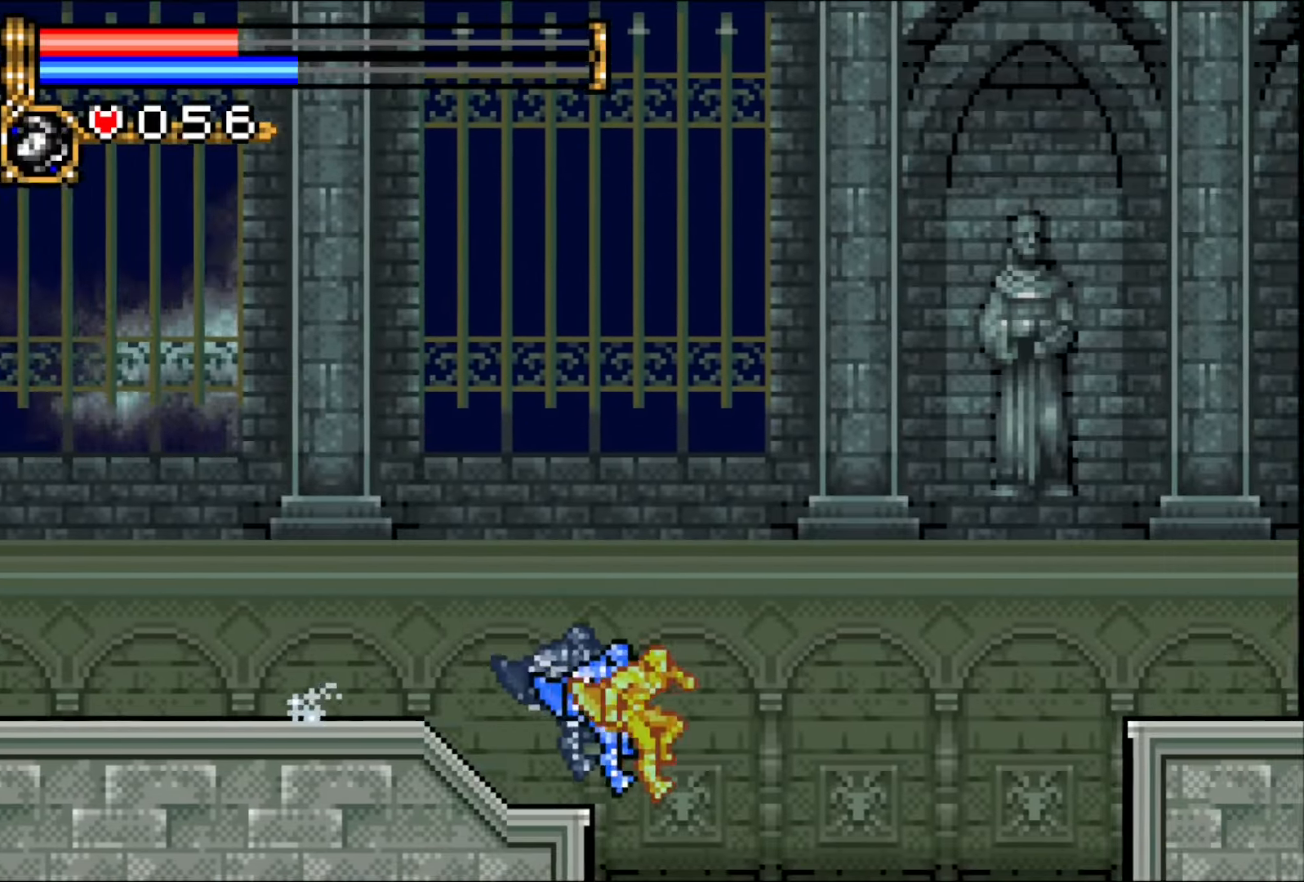
{"buttons": ["DPAD_LEFT"], "events": [[333, "DPAD_RIGHT", "up"], [383, "DPAD_LEFT", "down"]]}
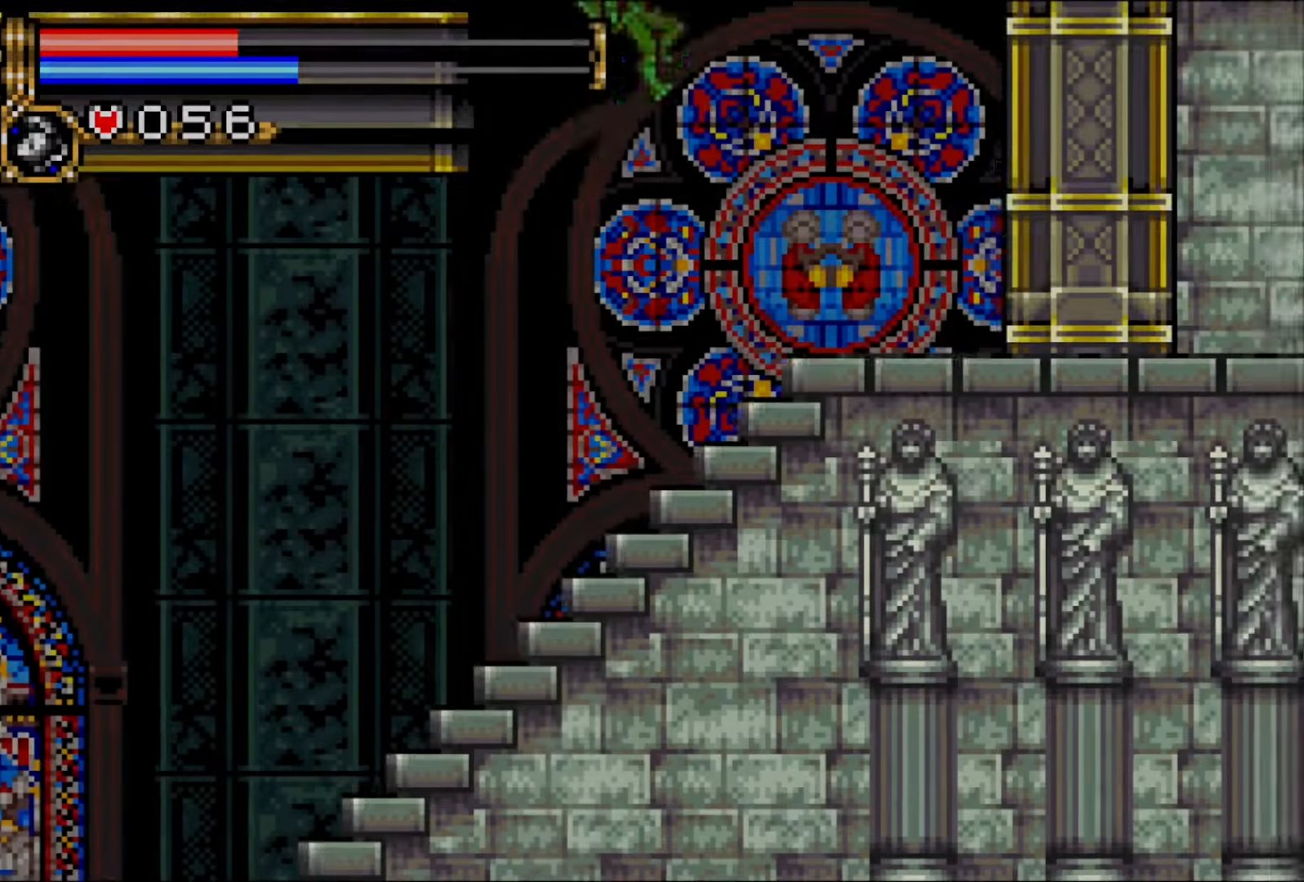
{"buttons": ["DPAD_LEFT"], "events": []}
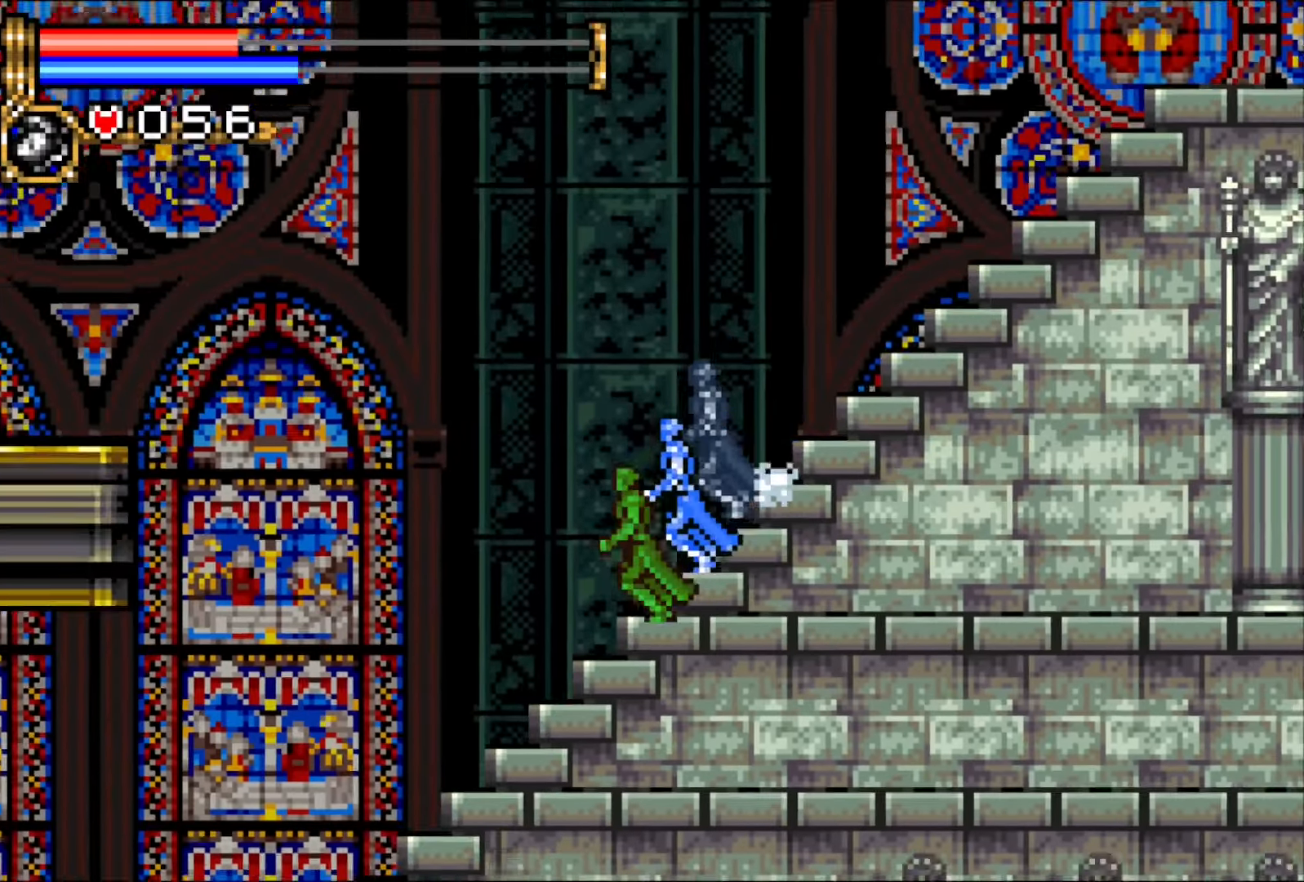
{"buttons": ["DPAD_LEFT"], "events": []}
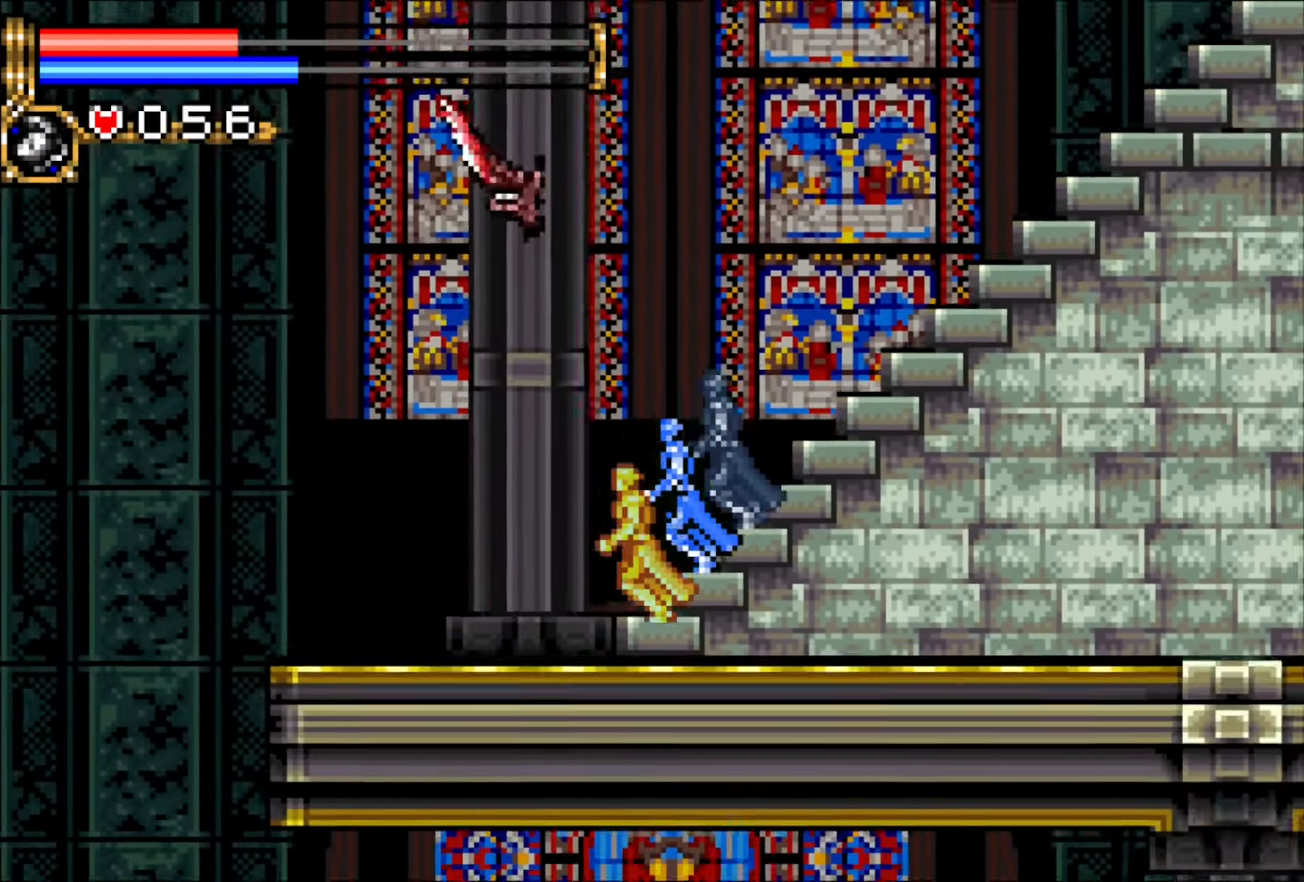
{"buttons": ["DPAD_LEFT"], "events": []}
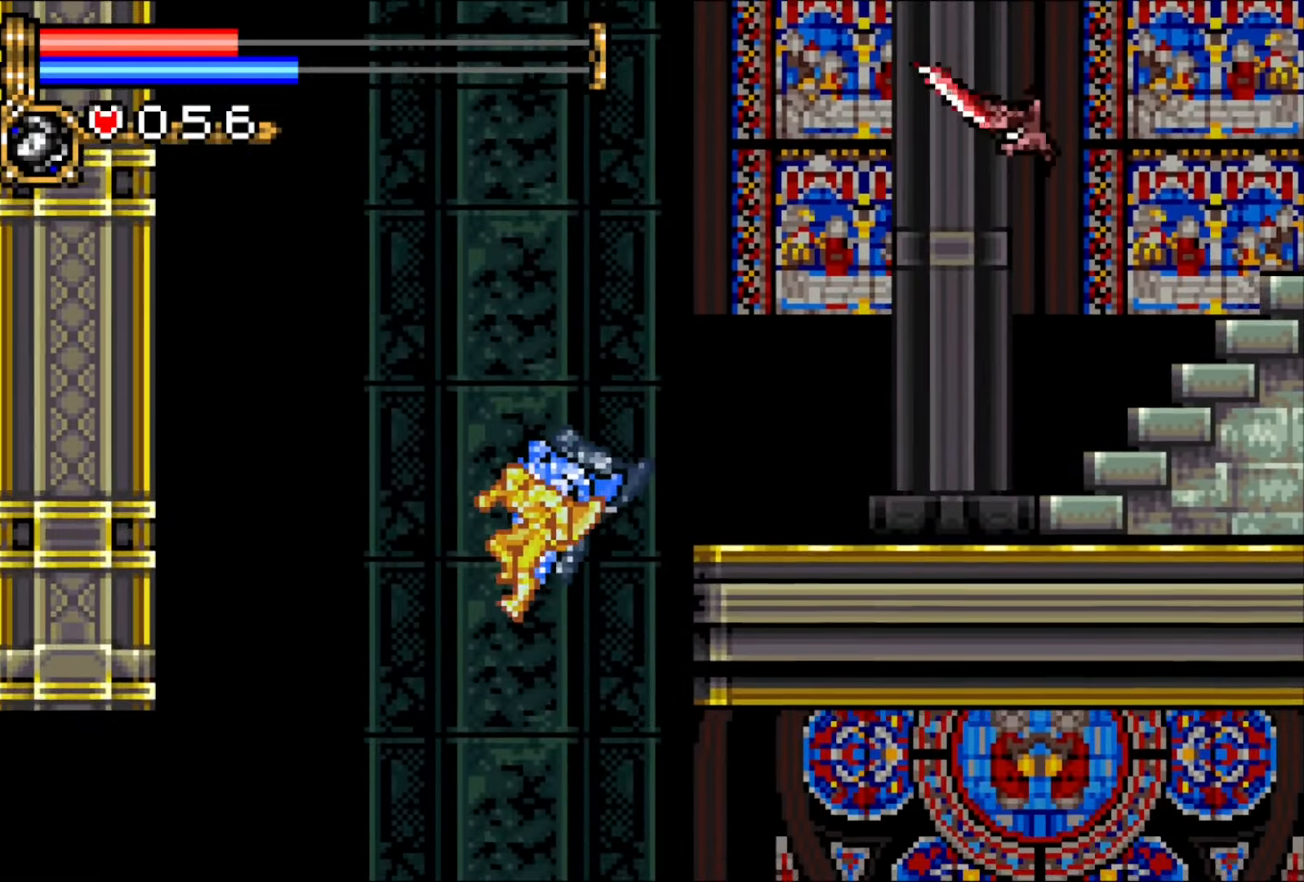
{"buttons": ["DPAD_LEFT"], "events": []}
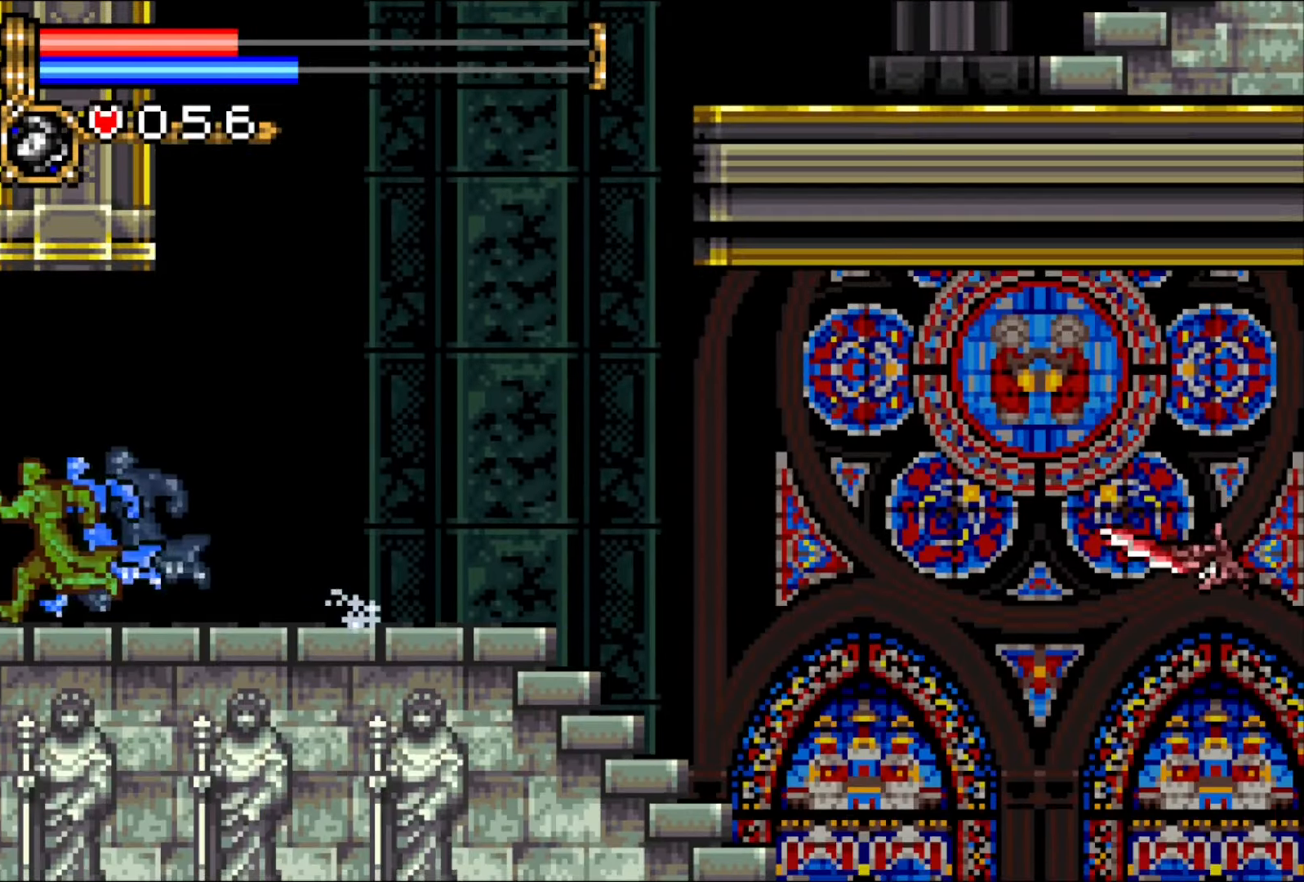
{"buttons": ["DPAD_LEFT"], "events": []}
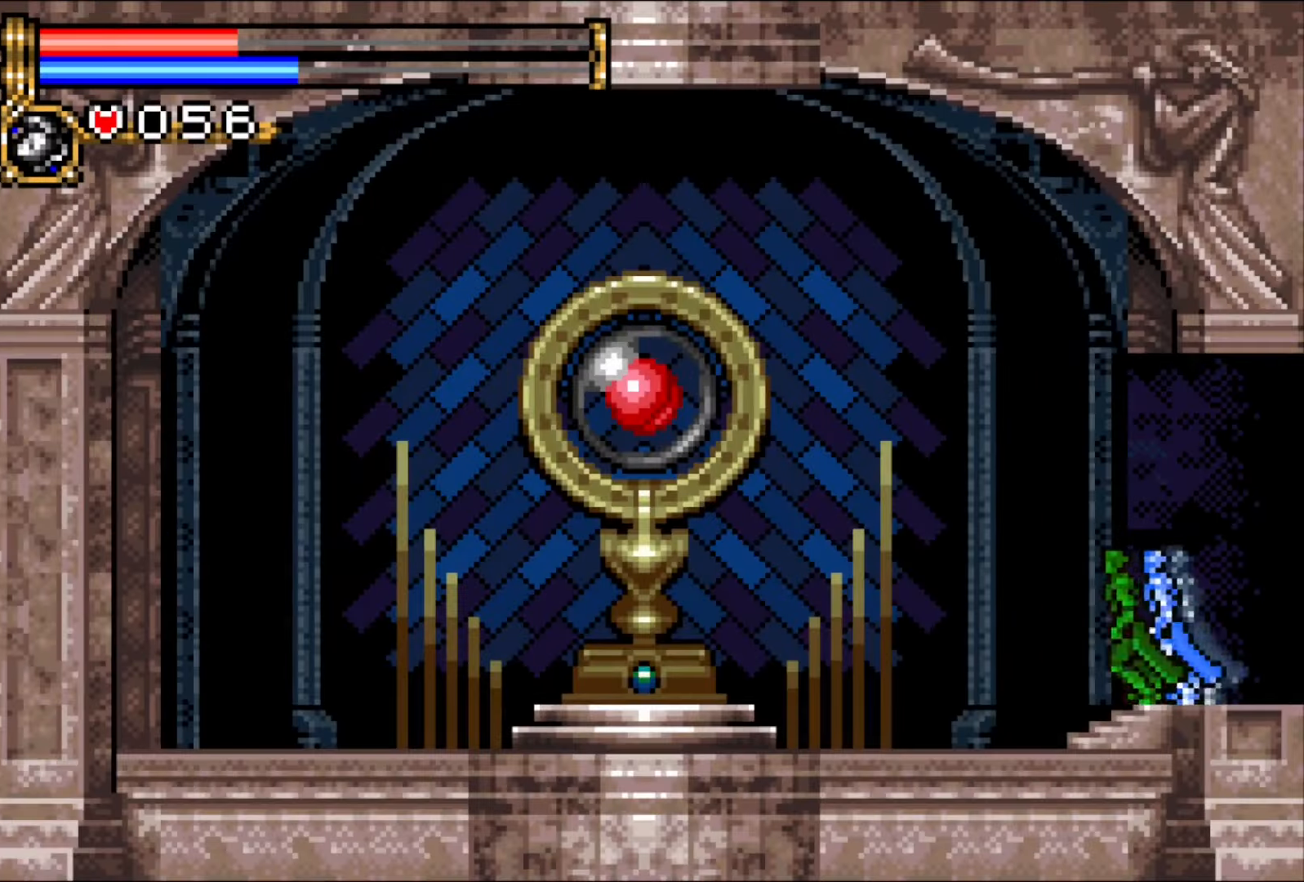
{"buttons": ["DPAD_UP"], "events": [[367, "DPAD_LEFT", "up"], [433, "DPAD_UP", "down"]]}
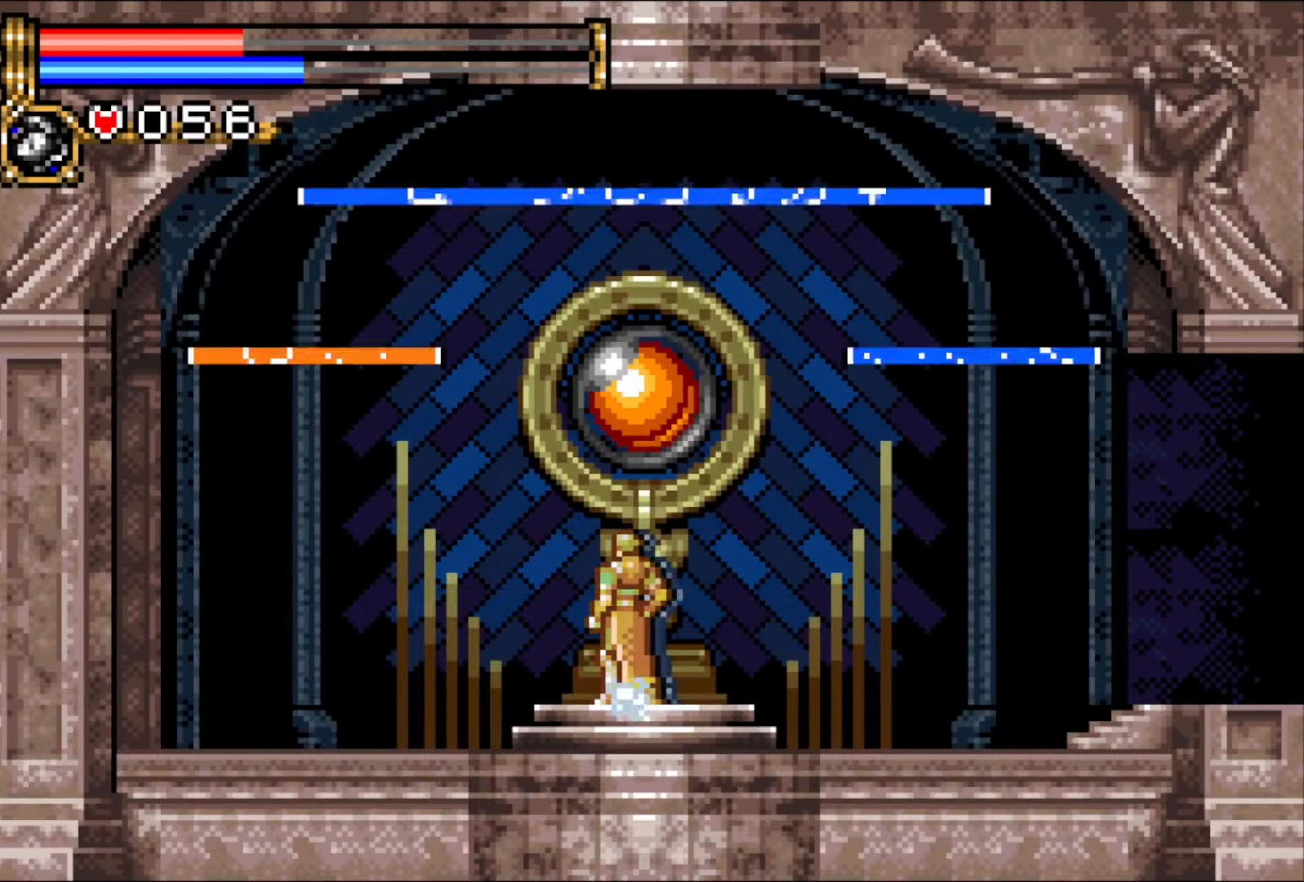
{"buttons": [], "events": [[100, "DPAD_UP", "up"], [117, "SQUARE", "down"], [233, "SQUARE", "up"], [417, "DPAD_RIGHT", "down"], [467, "DPAD_RIGHT", "up"]]}
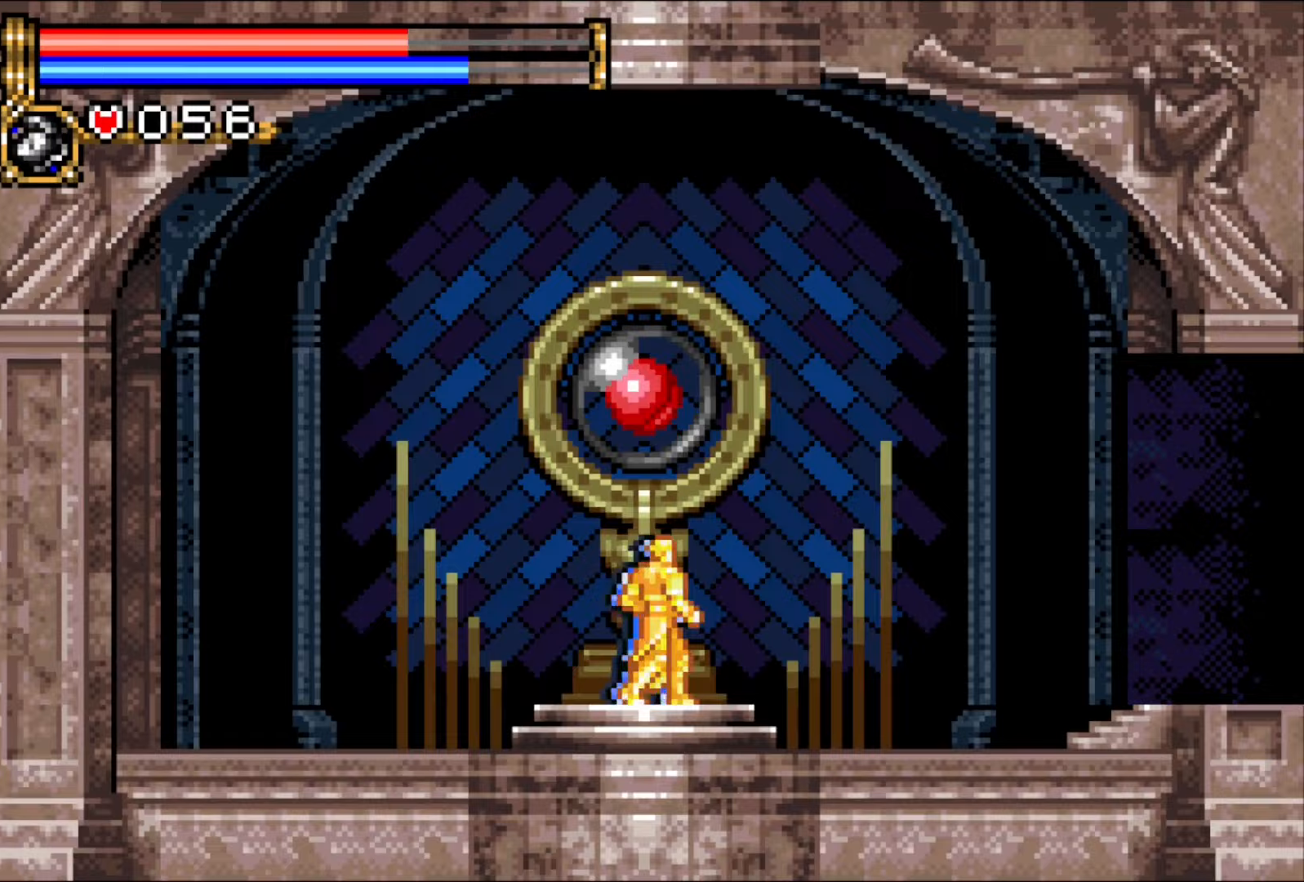
{"buttons": ["DPAD_RIGHT"], "events": [[33, "DPAD_RIGHT", "down"]]}
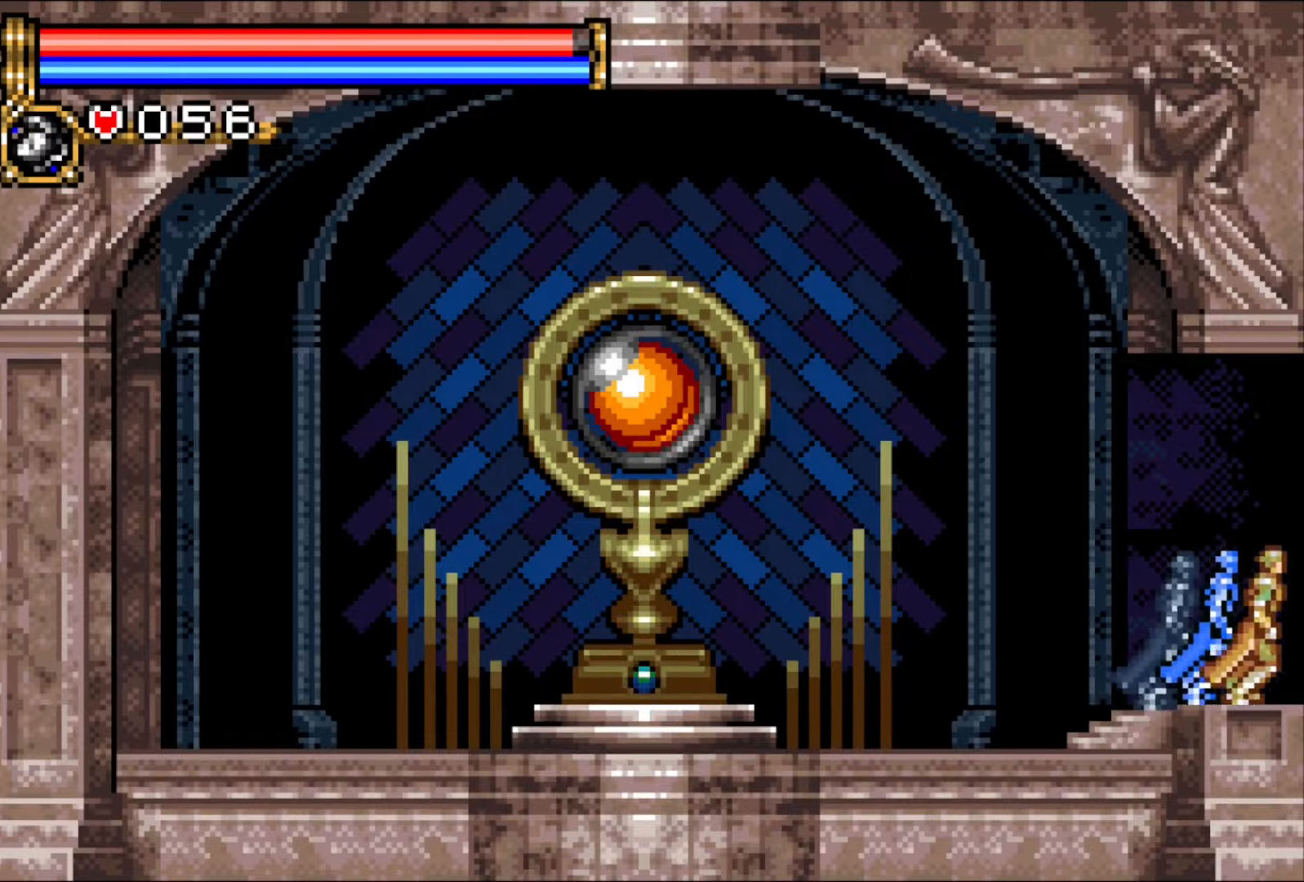
{"buttons": ["DPAD_RIGHT"], "events": []}
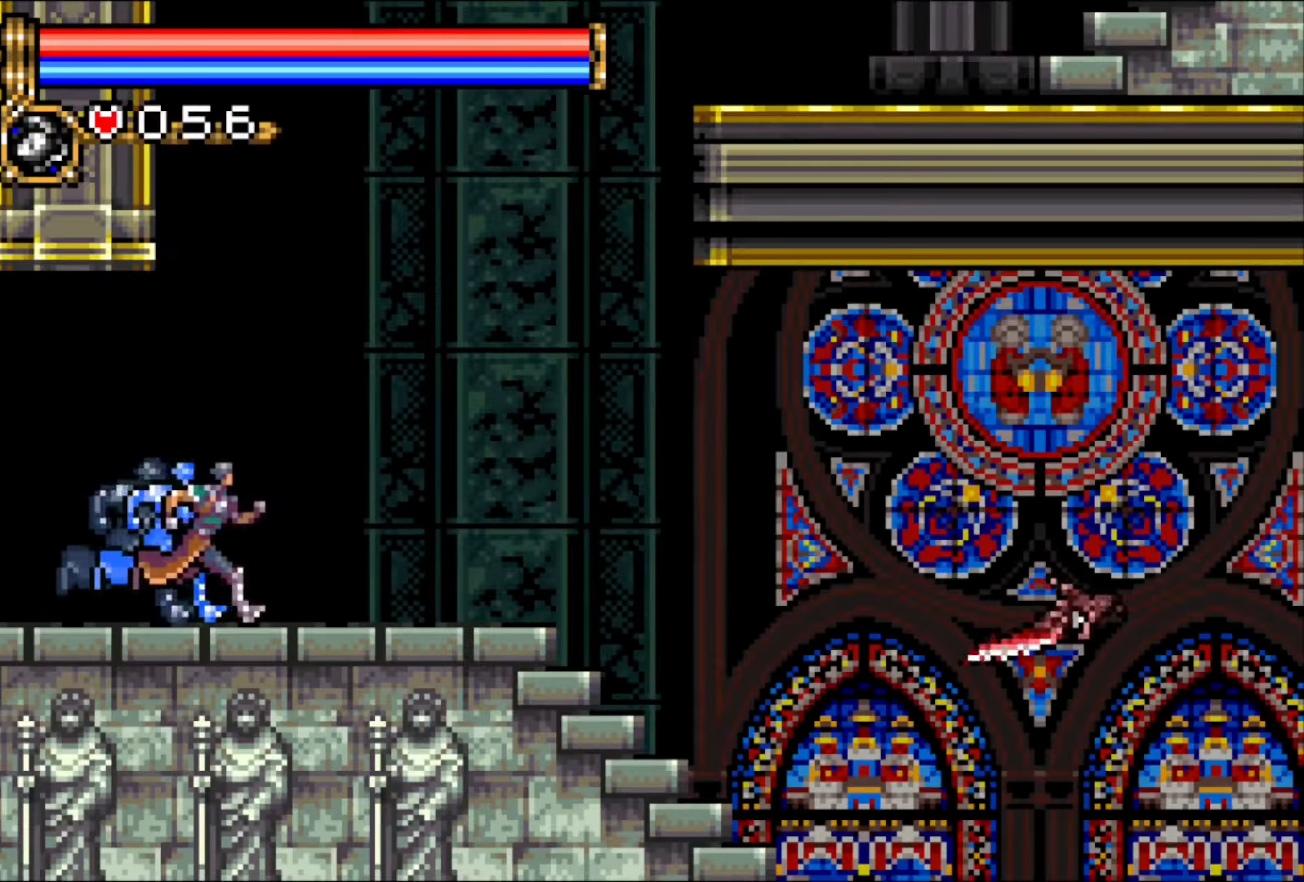
{"buttons": ["DPAD_RIGHT"], "events": []}
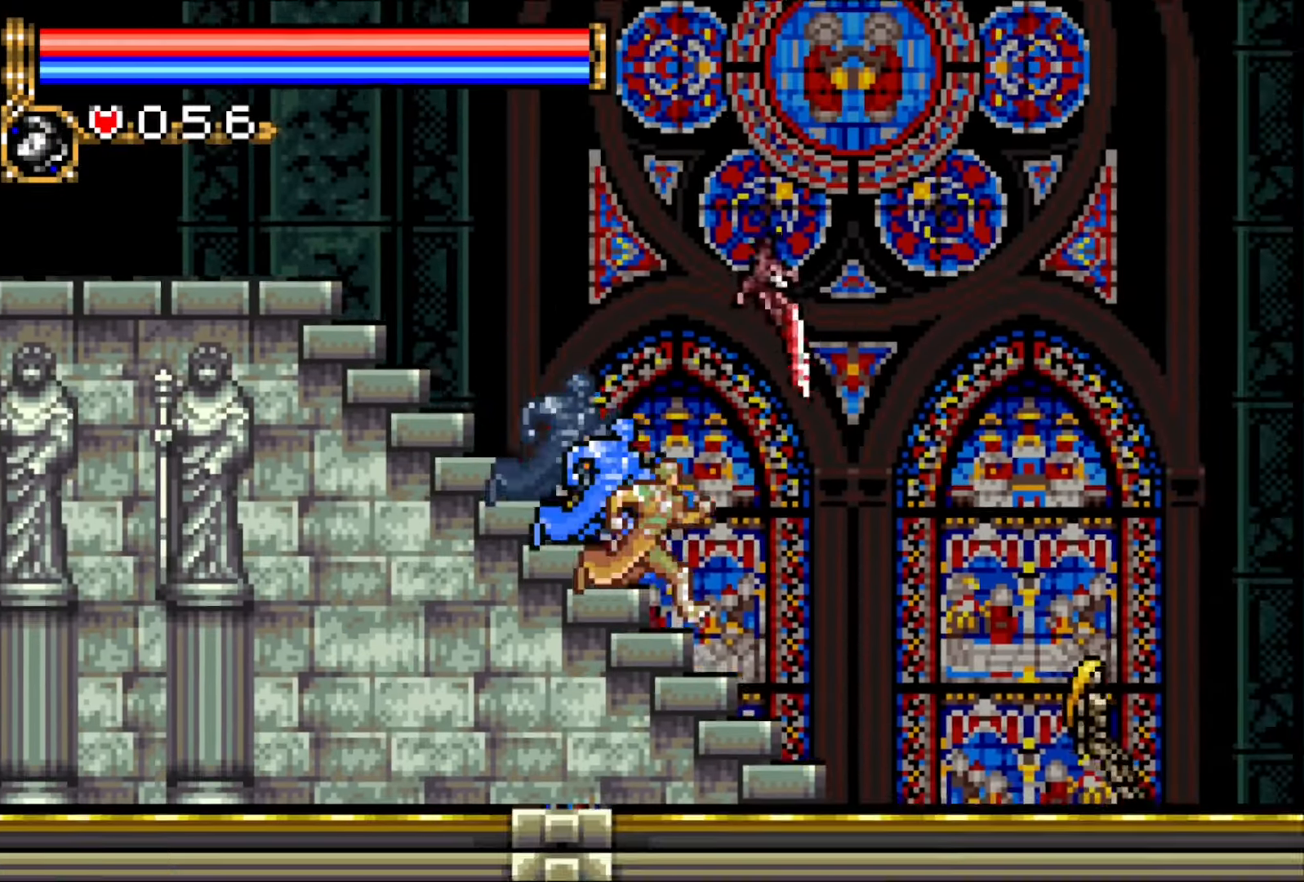
{"buttons": ["DPAD_RIGHT"], "events": []}
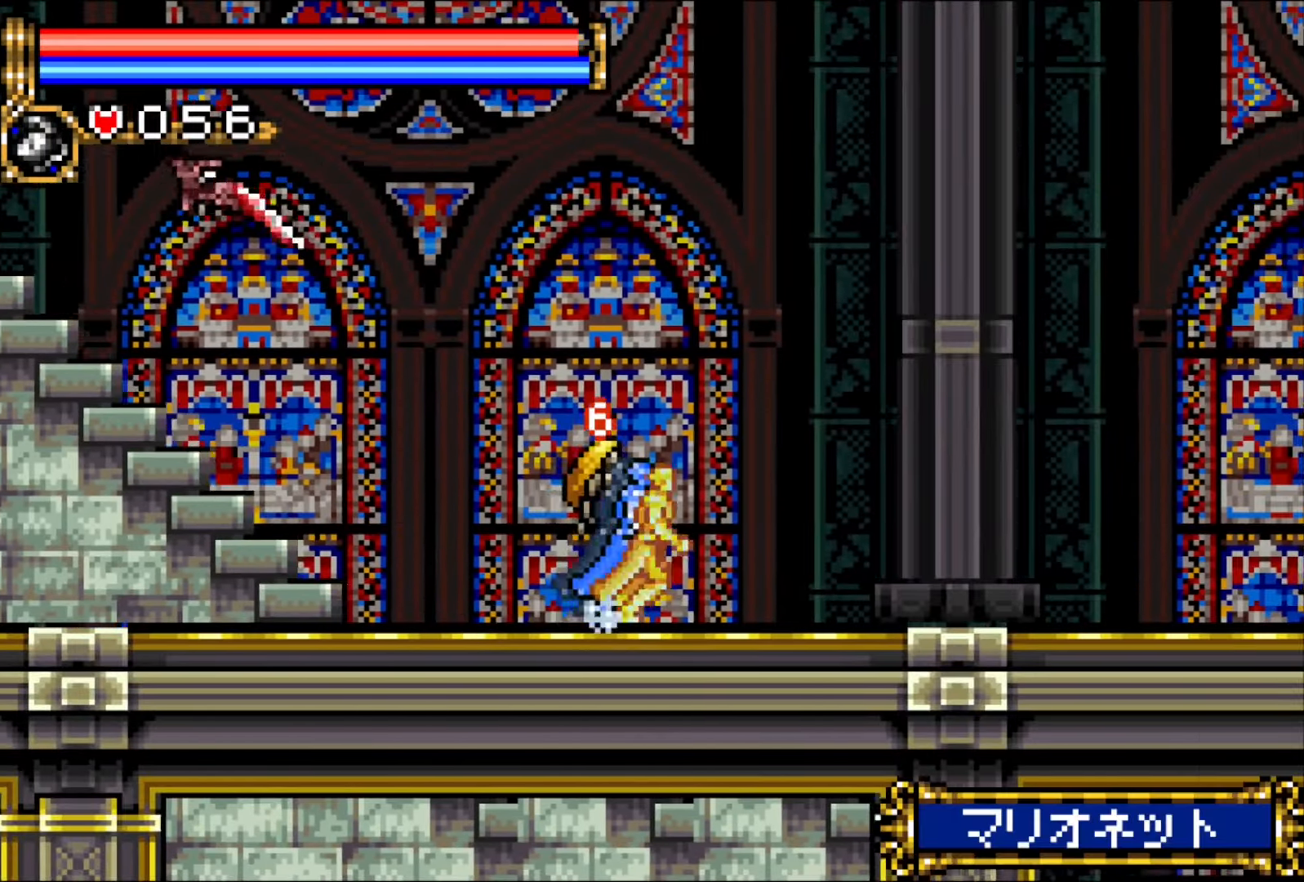
{"buttons": ["DPAD_RIGHT"], "events": [[400, "CROSS", "down"], [433, "CROSS", "up"]]}
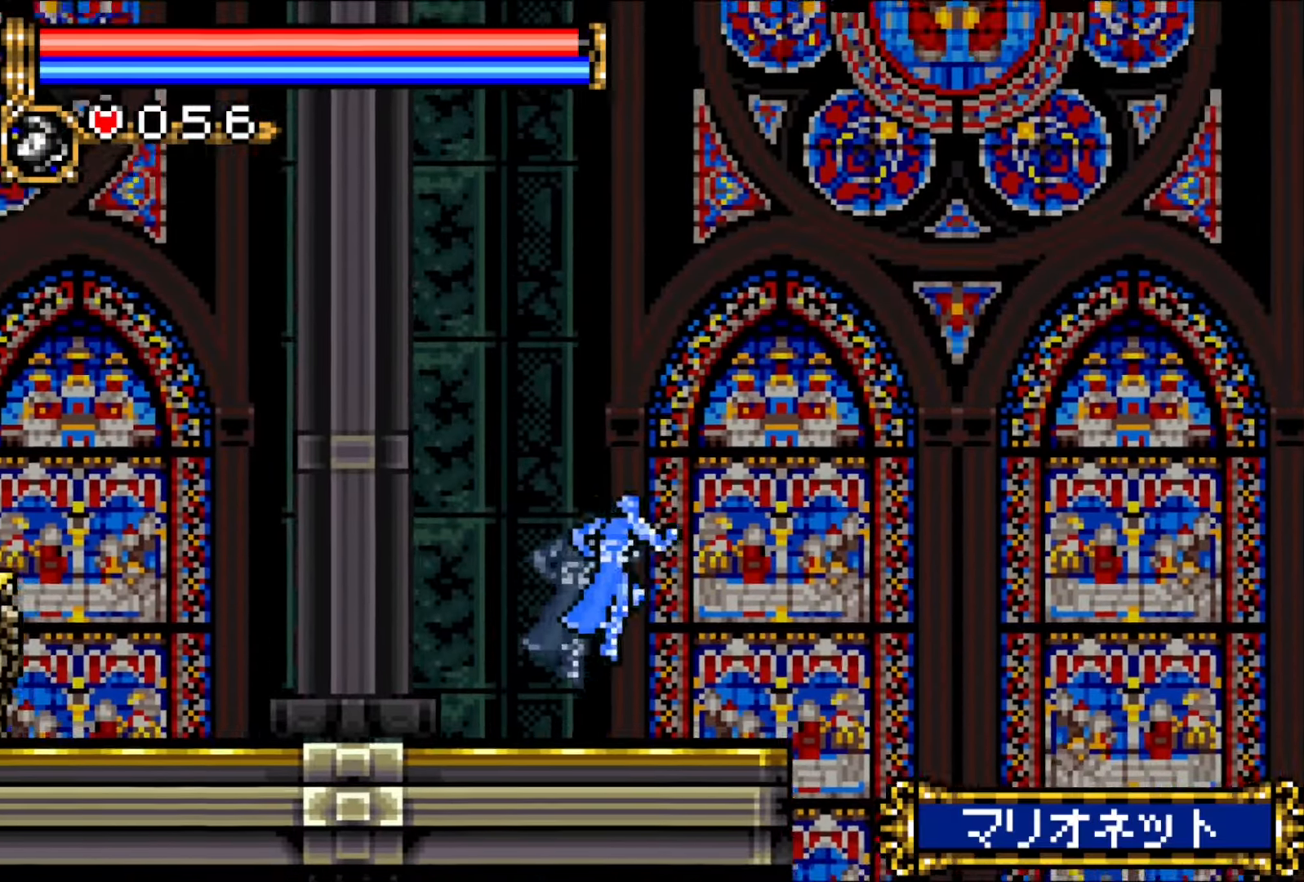
{"buttons": ["DPAD_RIGHT"], "events": []}
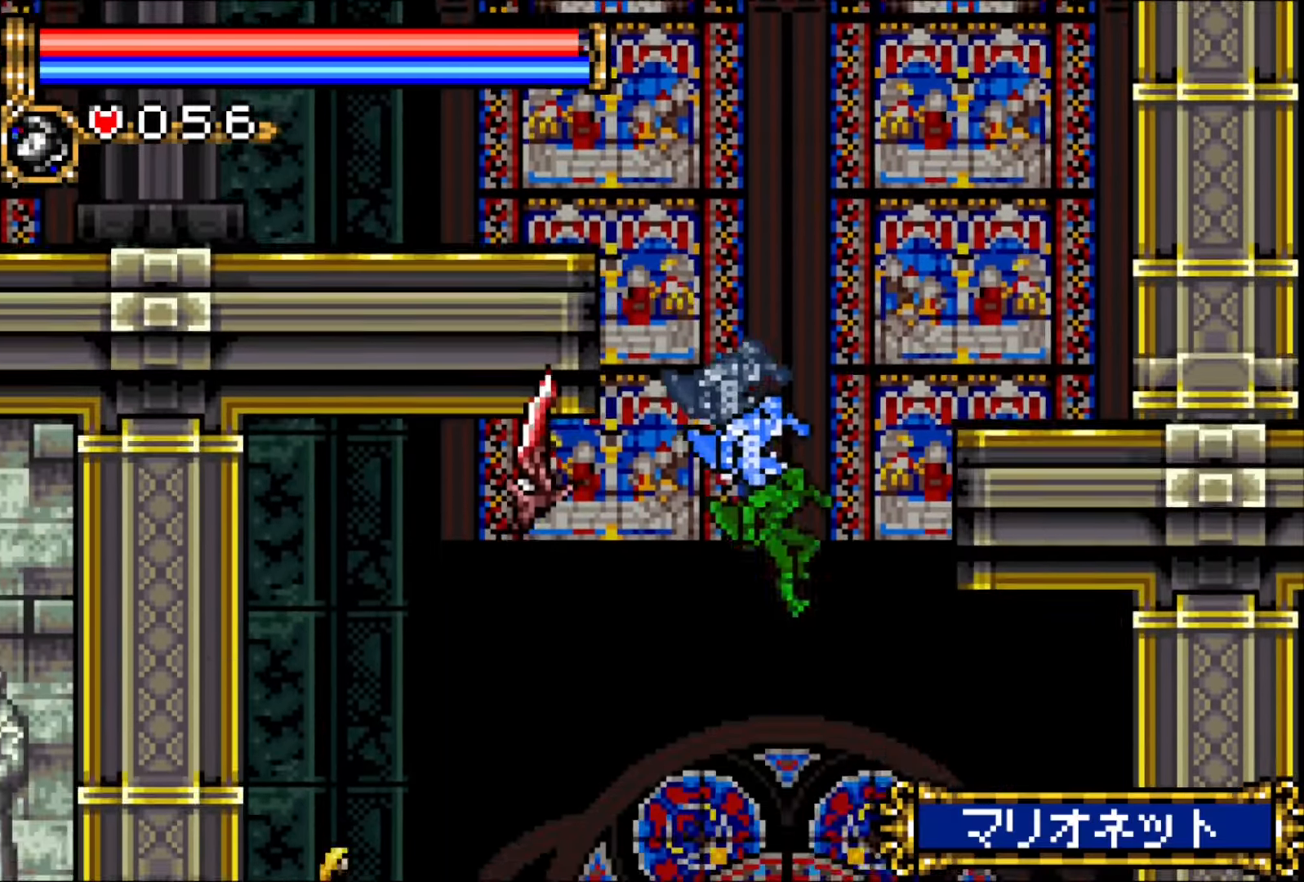
{"buttons": ["DPAD_LEFT"], "events": [[150, "DPAD_LEFT", "down"], [150, "DPAD_RIGHT", "up"]]}
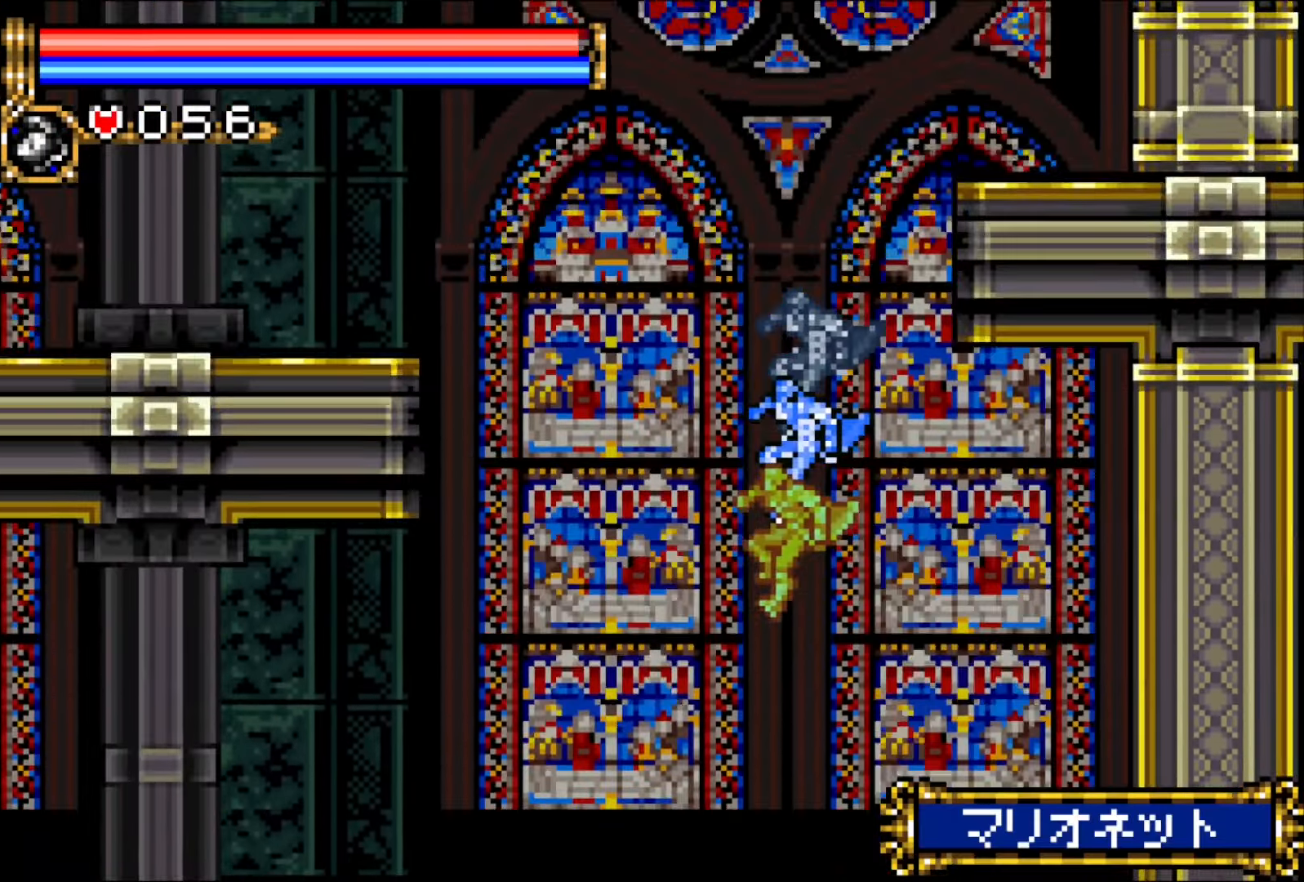
{"buttons": ["DPAD_LEFT"], "events": [[417, "DPAD_LEFT", "up"], [467, "DPAD_LEFT", "down"]]}
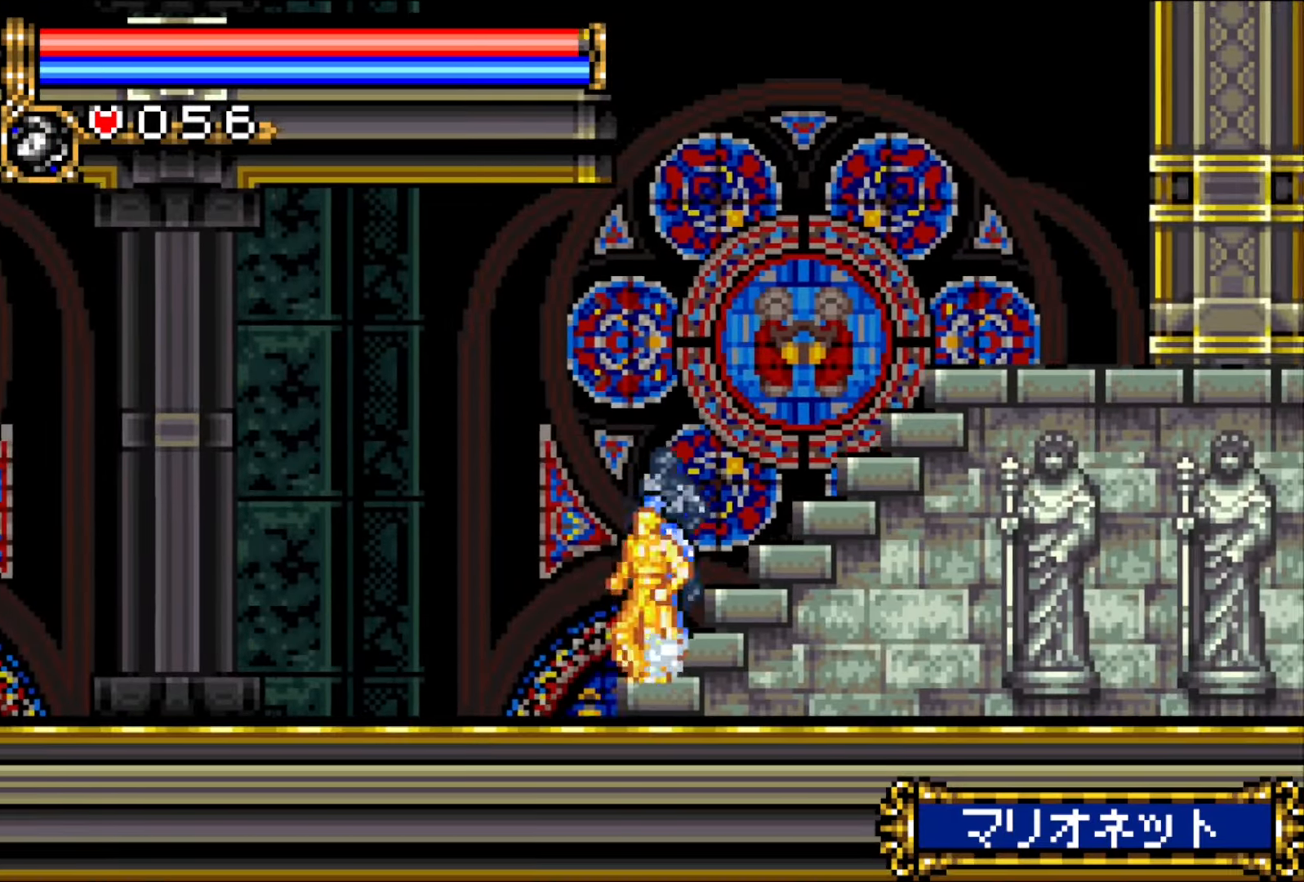
{"buttons": ["DPAD_LEFT"], "events": [[50, "DPAD_LEFT", "up"], [100, "DPAD_LEFT", "down"]]}
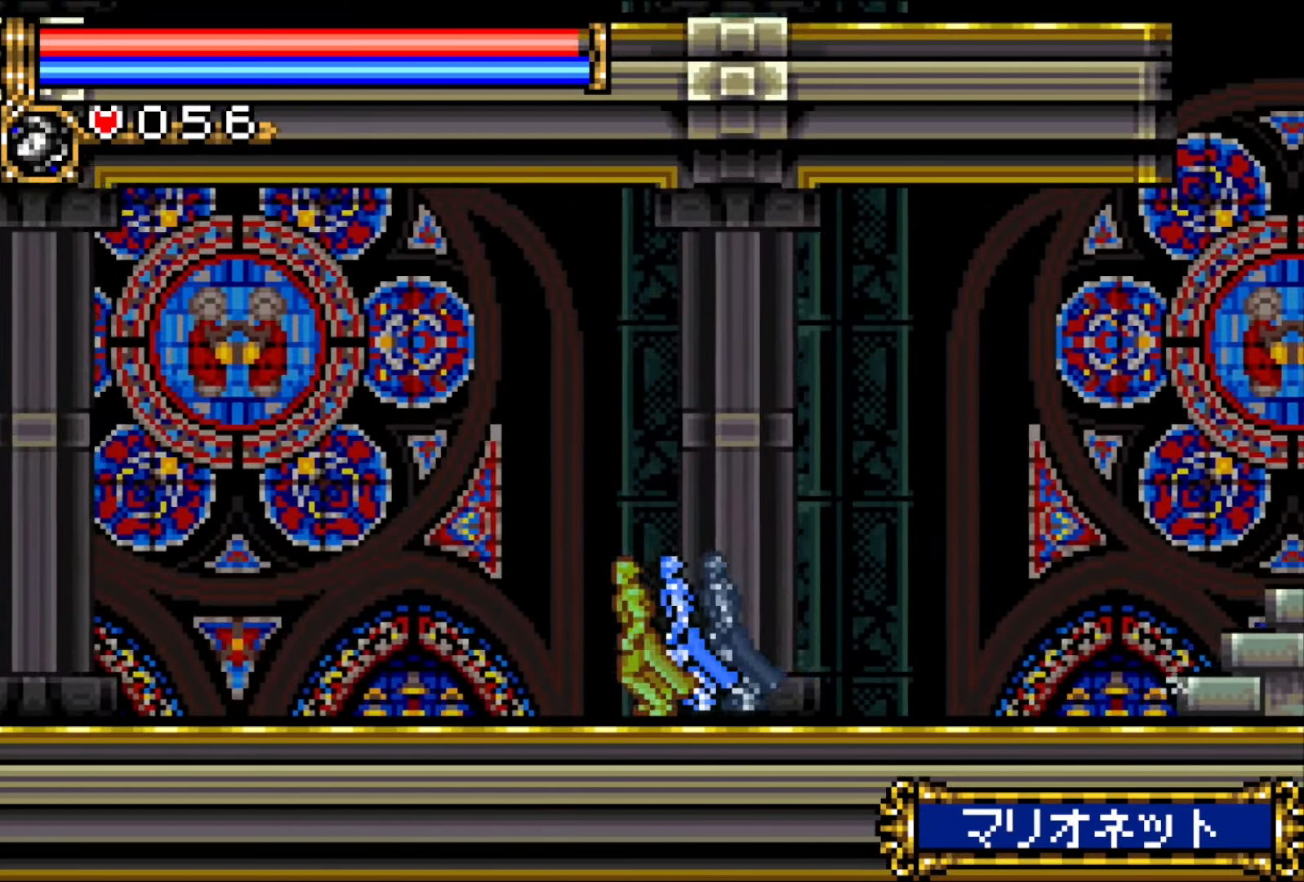
{"buttons": ["DPAD_LEFT"], "events": []}
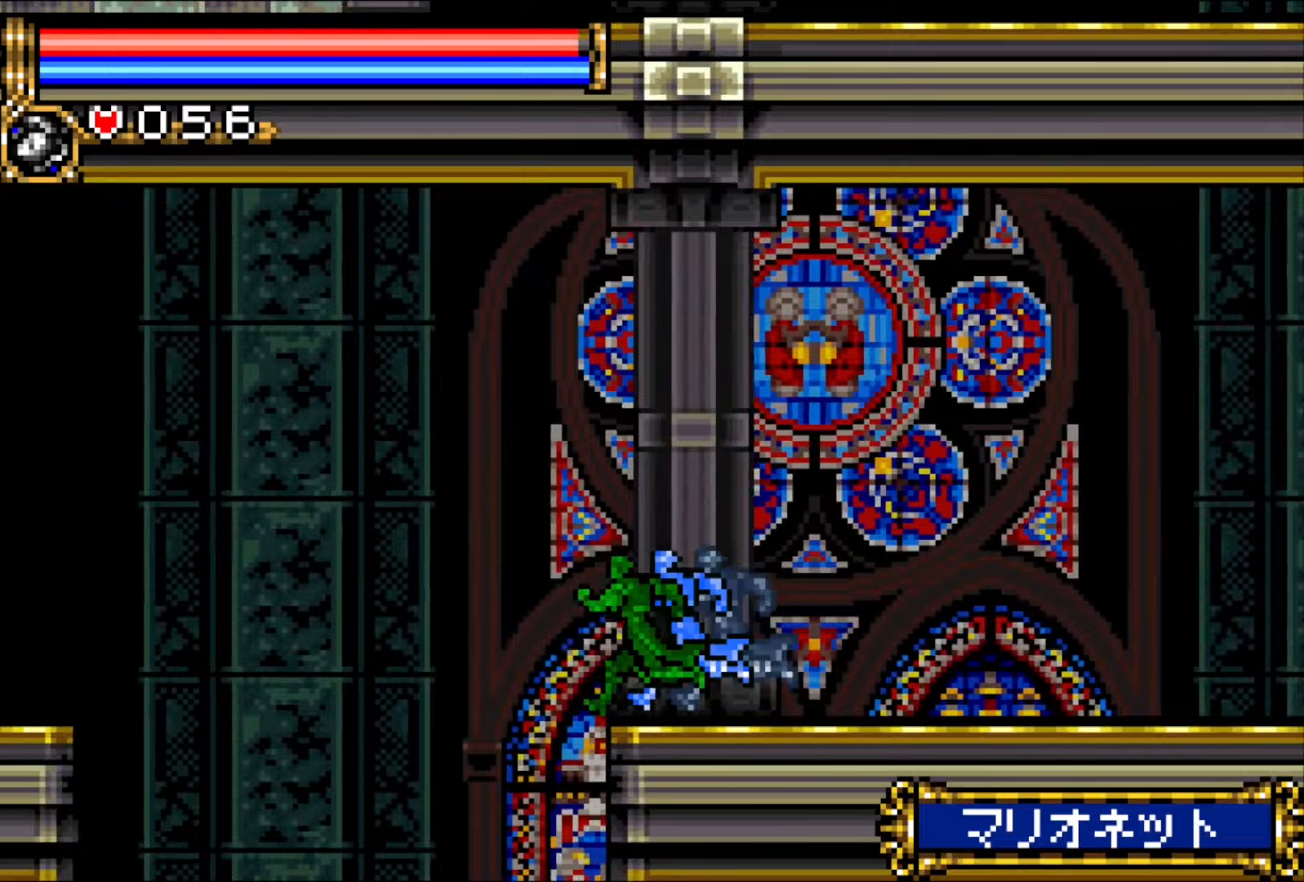
{"buttons": ["DPAD_RIGHT"], "events": [[467, "DPAD_UP", "down"], [483, "DPAD_LEFT", "up"], [483, "DPAD_RIGHT", "down"], [483, "DPAD_UP", "up"]]}
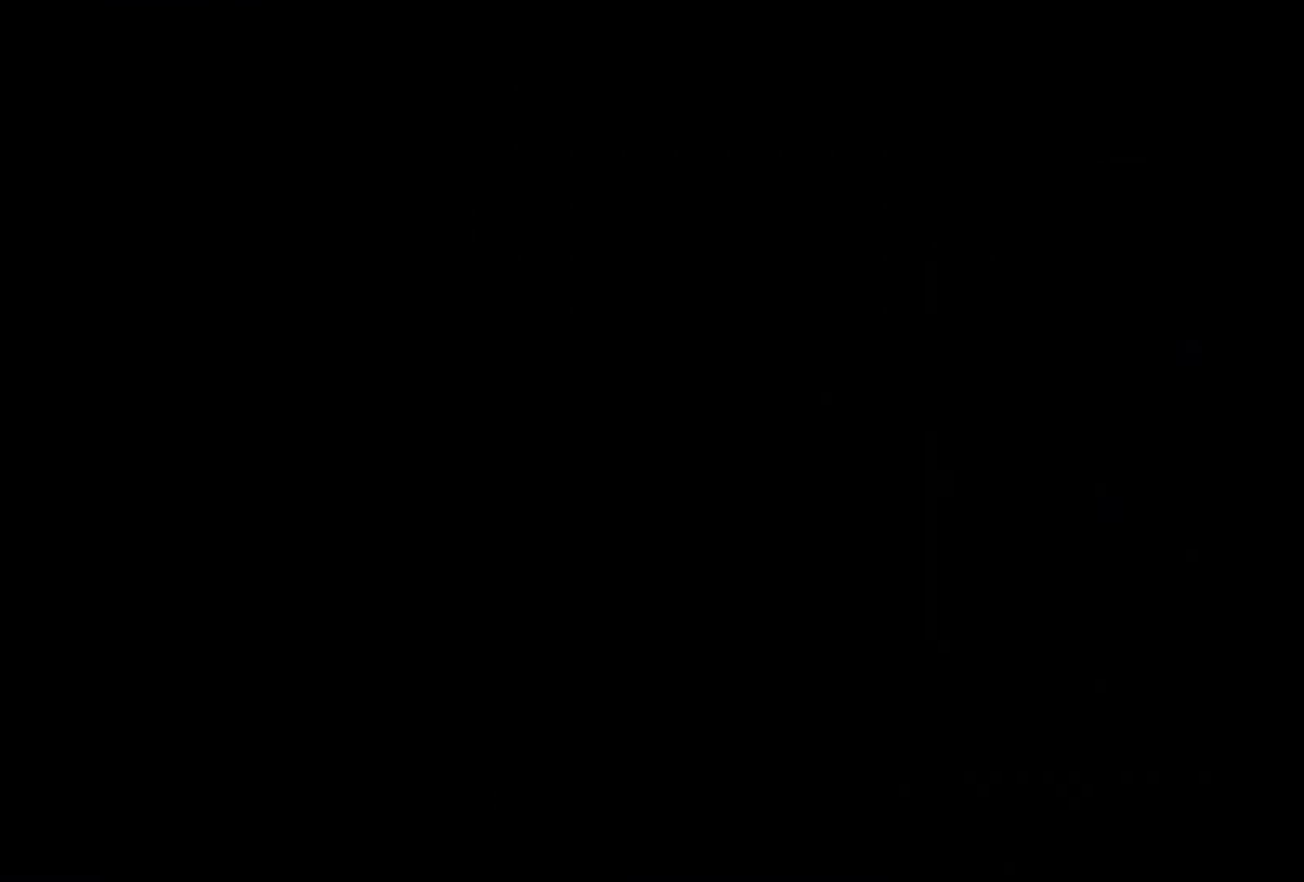
{"buttons": ["DPAD_RIGHT"], "events": []}
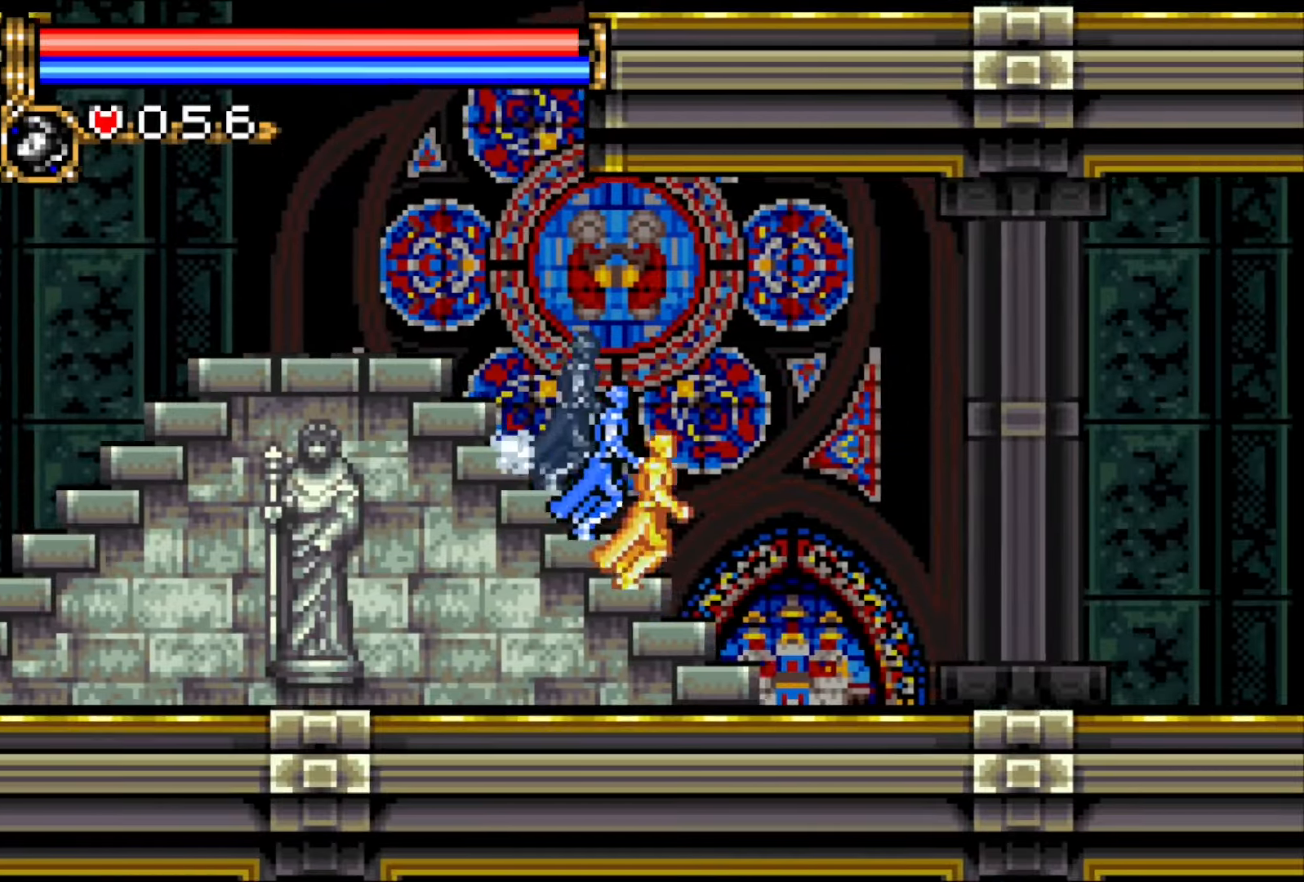
{"buttons": ["DPAD_RIGHT"], "events": []}
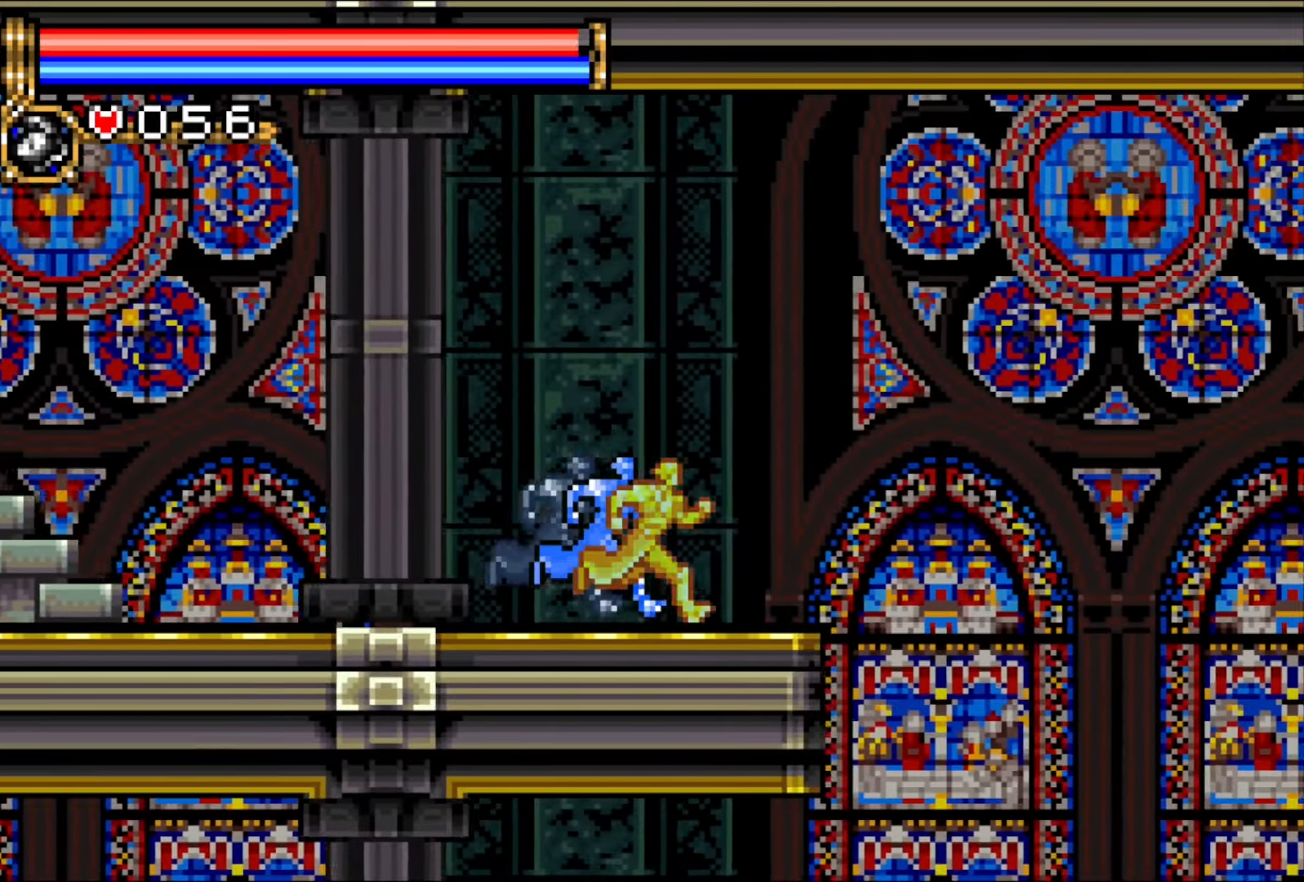
{"buttons": [], "events": [[150, "DPAD_RIGHT", "up"]]}
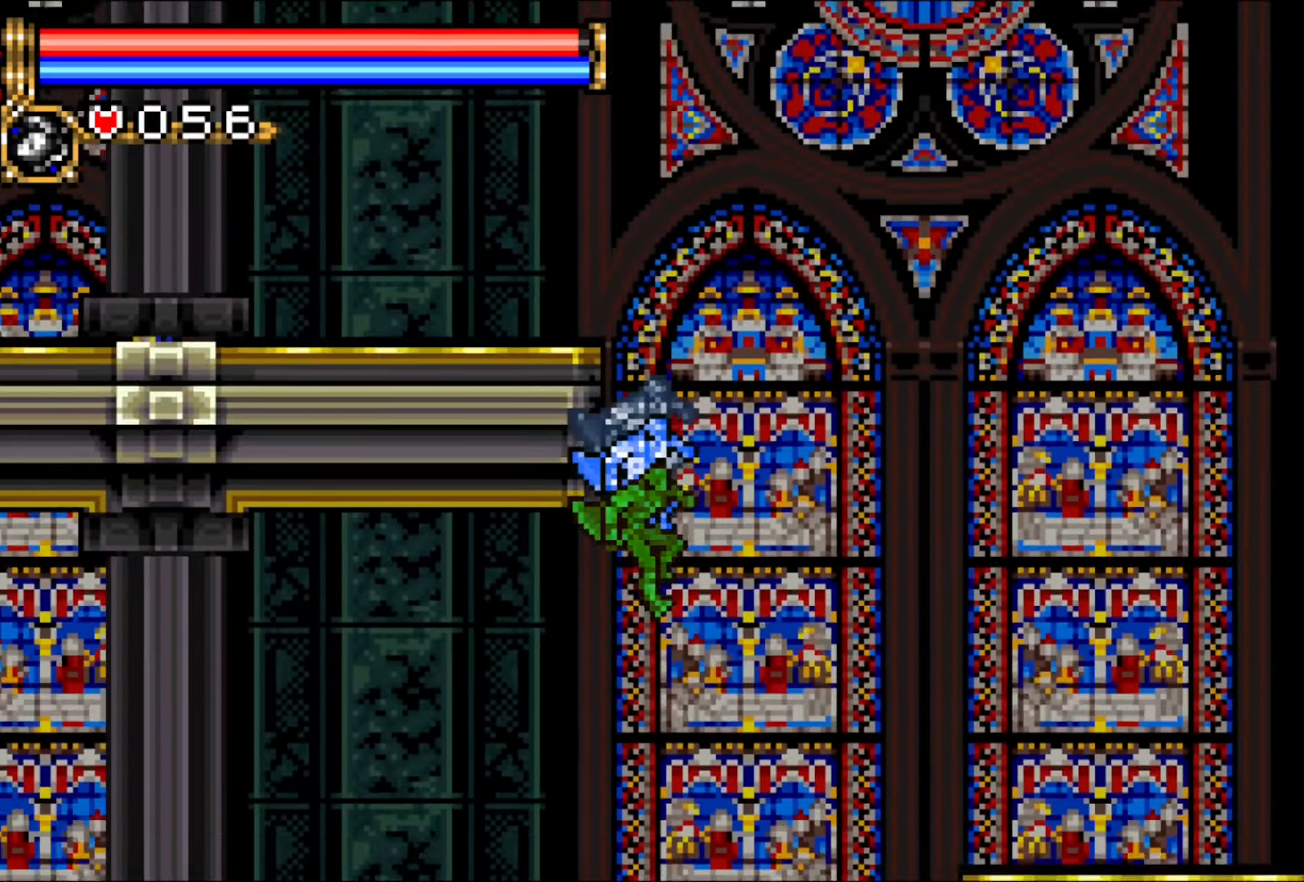
{"buttons": [], "events": []}
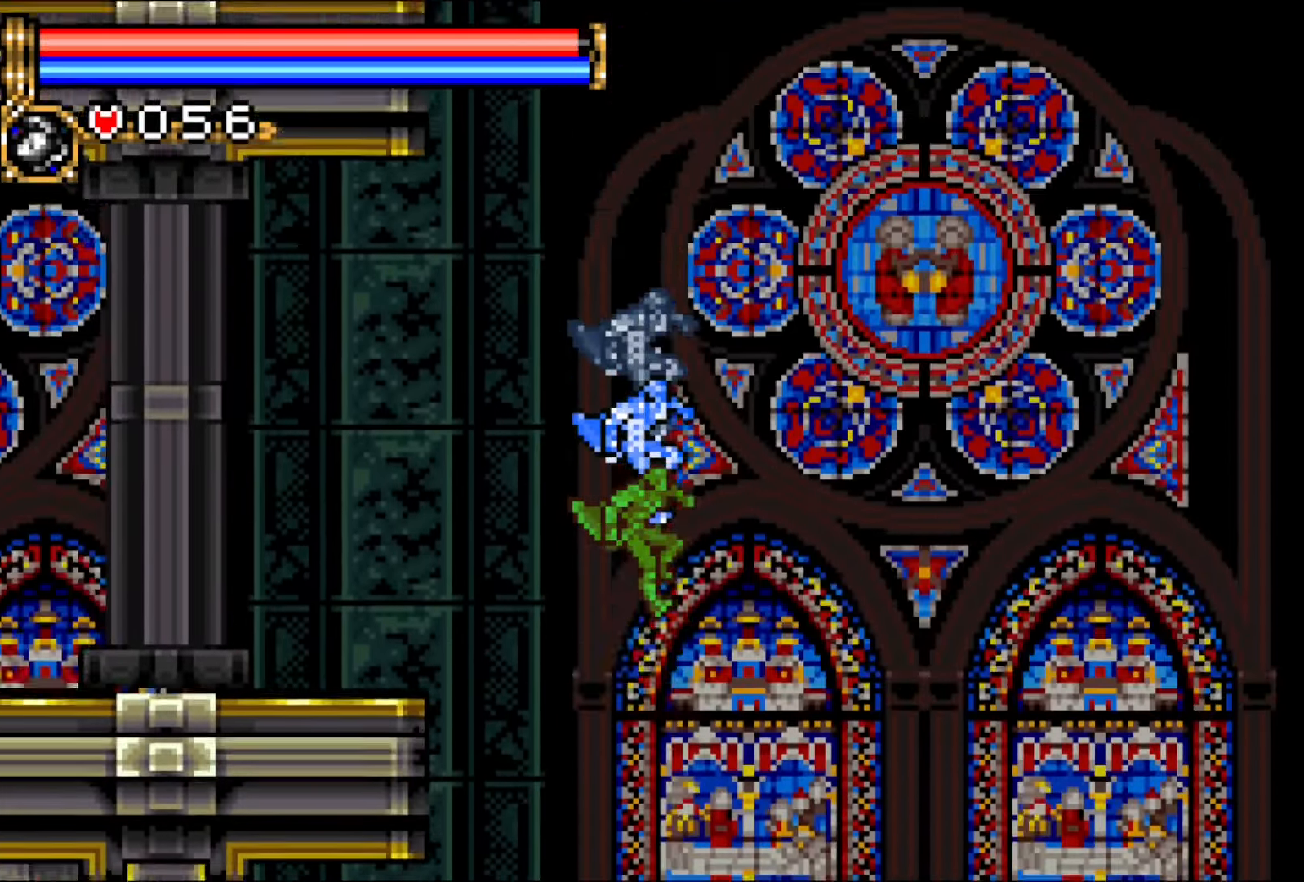
{"buttons": ["DPAD_LEFT"], "events": [[50, "DPAD_LEFT", "down"]]}
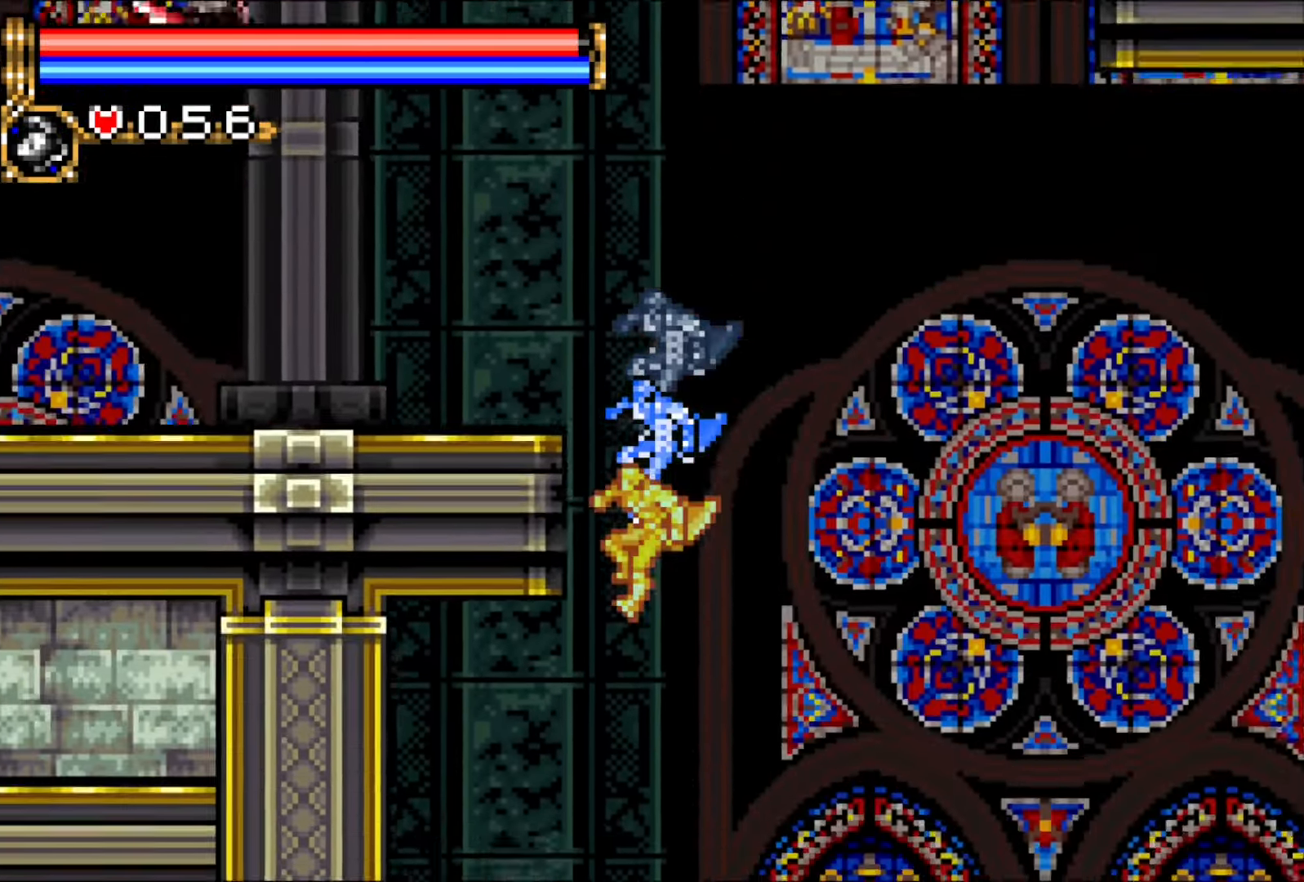
{"buttons": ["DPAD_DOWN"], "events": [[433, "DPAD_DOWN", "down"], [450, "DPAD_LEFT", "up"]]}
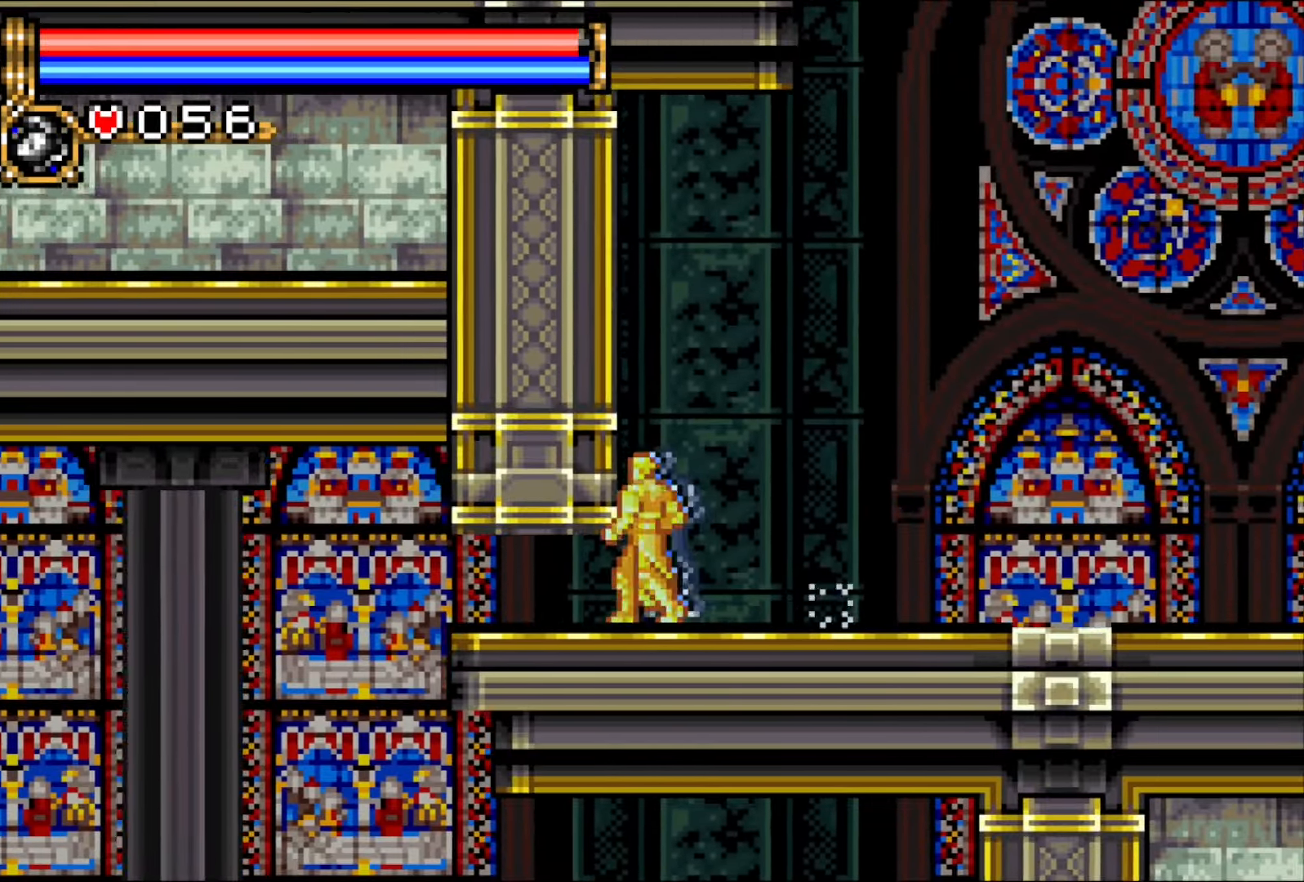
{"buttons": ["DPAD_RIGHT"], "events": [[17, "CROSS", "down"], [133, "CROSS", "up"], [350, "DPAD_DOWN", "up"], [350, "DPAD_RIGHT", "down"]]}
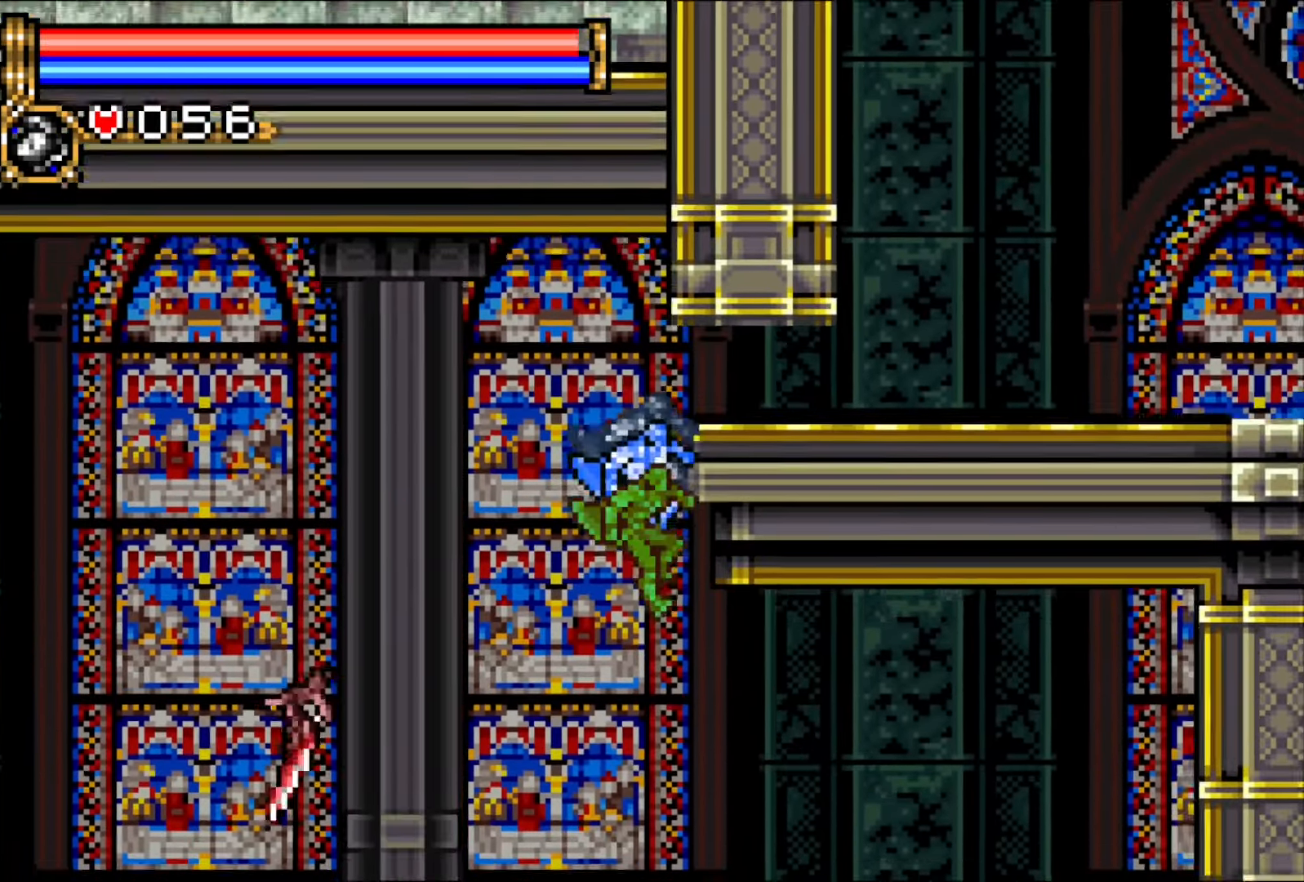
{"buttons": ["DPAD_LEFT"], "events": [[200, "DPAD_RIGHT", "up"], [233, "DPAD_LEFT", "down"], [433, "DPAD_LEFT", "up"], [500, "DPAD_LEFT", "down"]]}